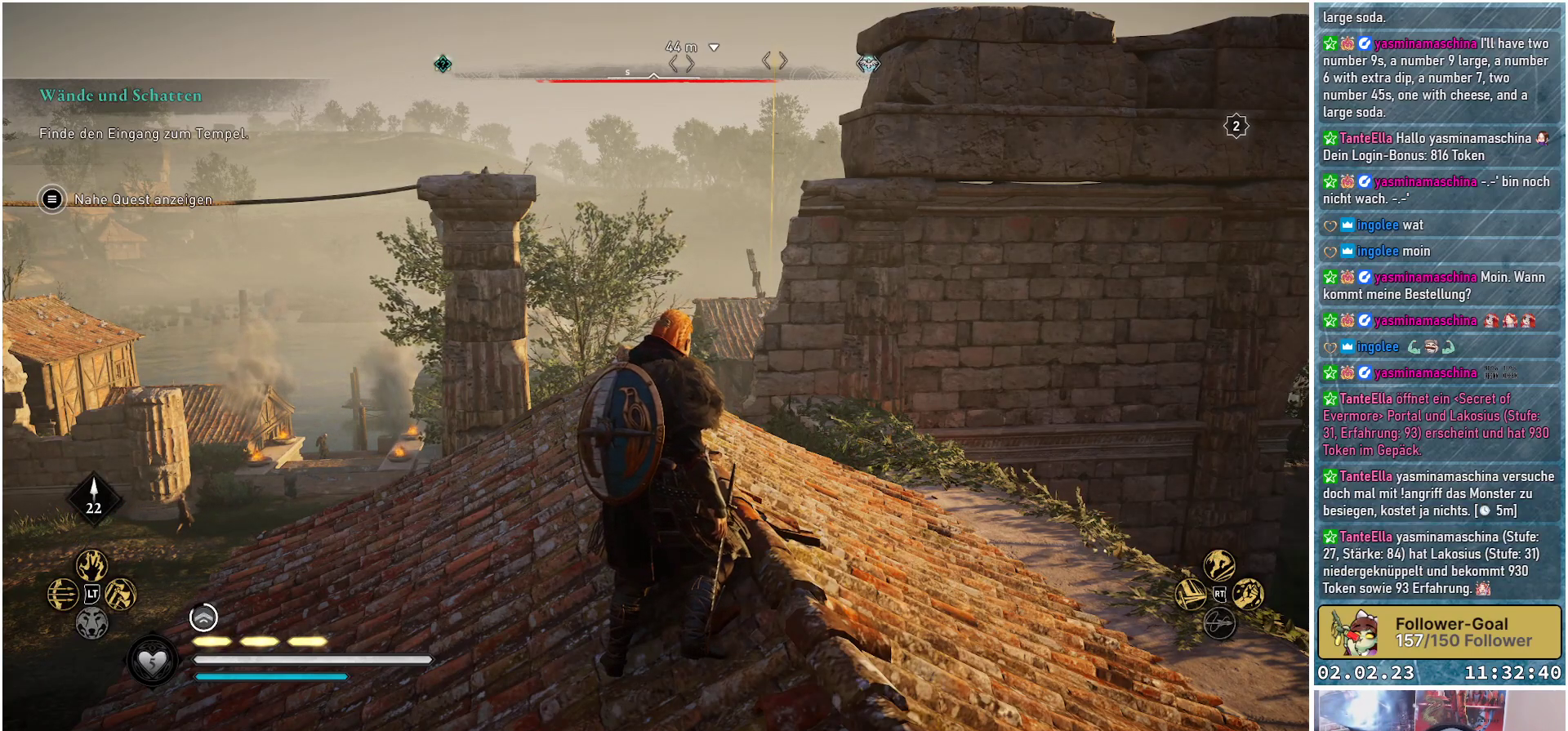
Gameplay with a controller (Xbox layout); each line is a JSON object with the inputs held at the frame after it. "events" lists button and stick changes between this image and that frame as [ms after this image, input, new state], when the widget could be followed in between.
{"buttons": [], "left_stick": "up", "right_stick": "center", "events": [[117, "right_stick", "down"], [250, "right_stick", "center"], [350, "left_stick", "up"]]}
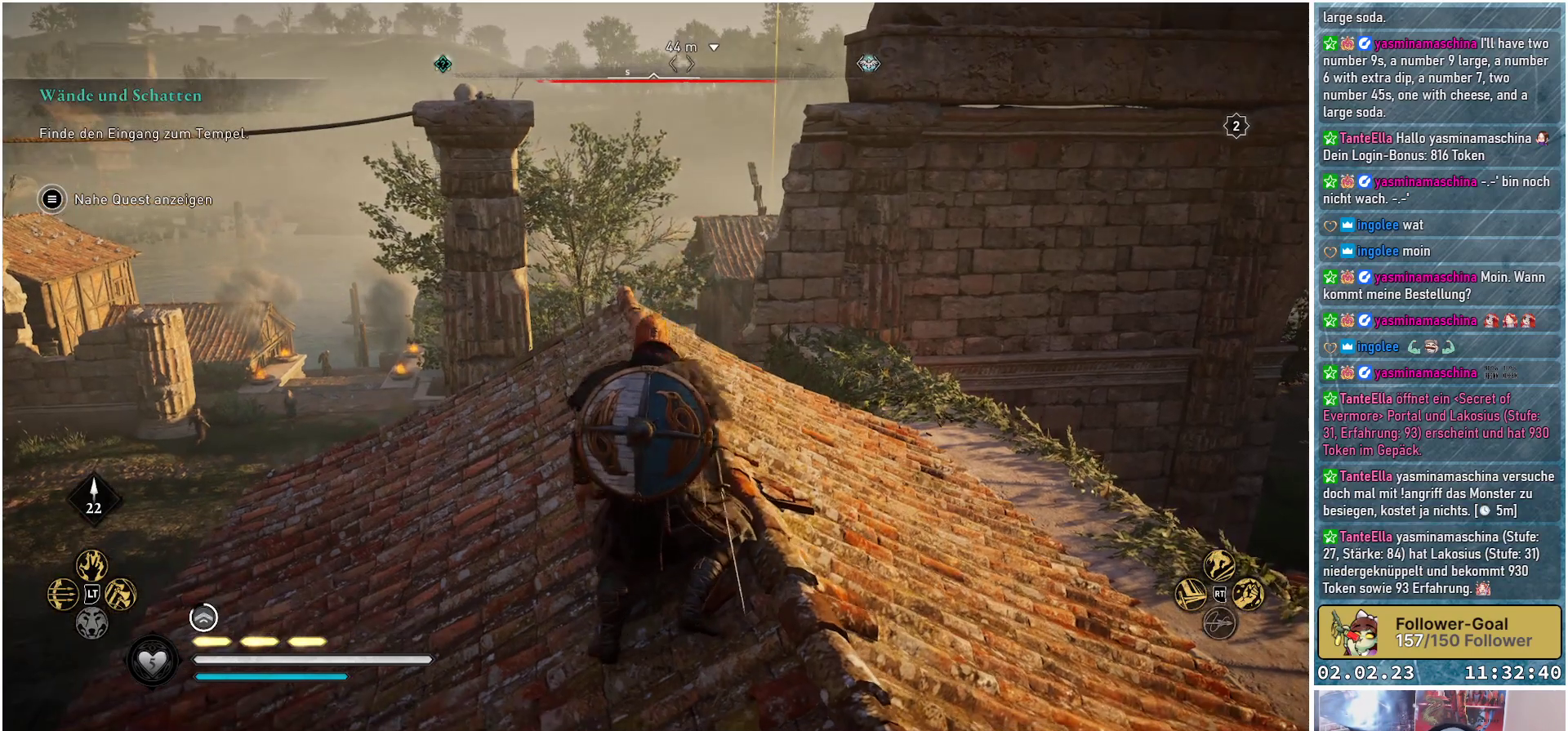
{"buttons": [], "left_stick": "up-right", "right_stick": "down-right", "events": [[200, "left_stick", "up-right"], [333, "right_stick", "down-right"]]}
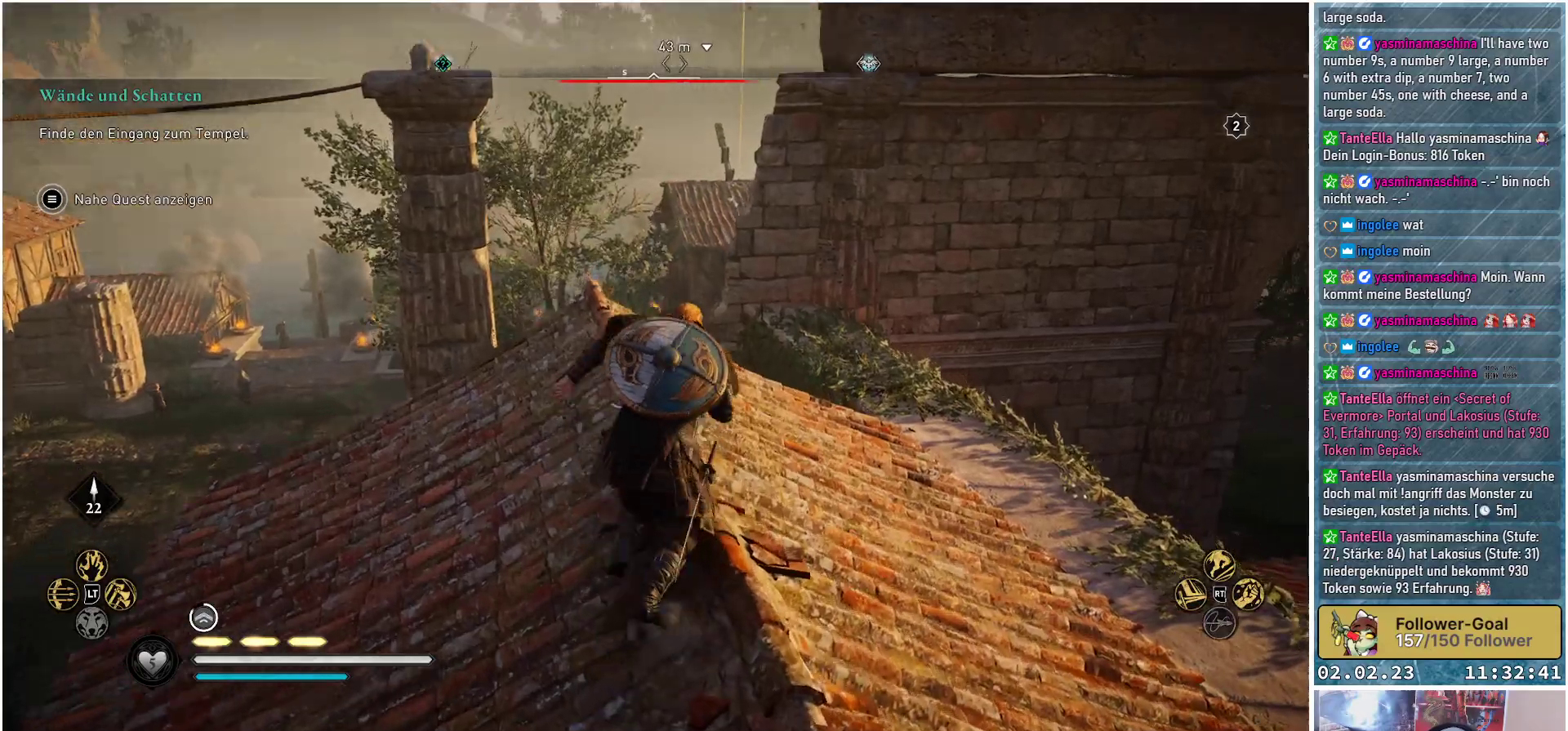
{"buttons": [], "left_stick": "up-right", "right_stick": "down-right", "events": [[67, "right_stick", "center"], [451, "right_stick", "down-right"]]}
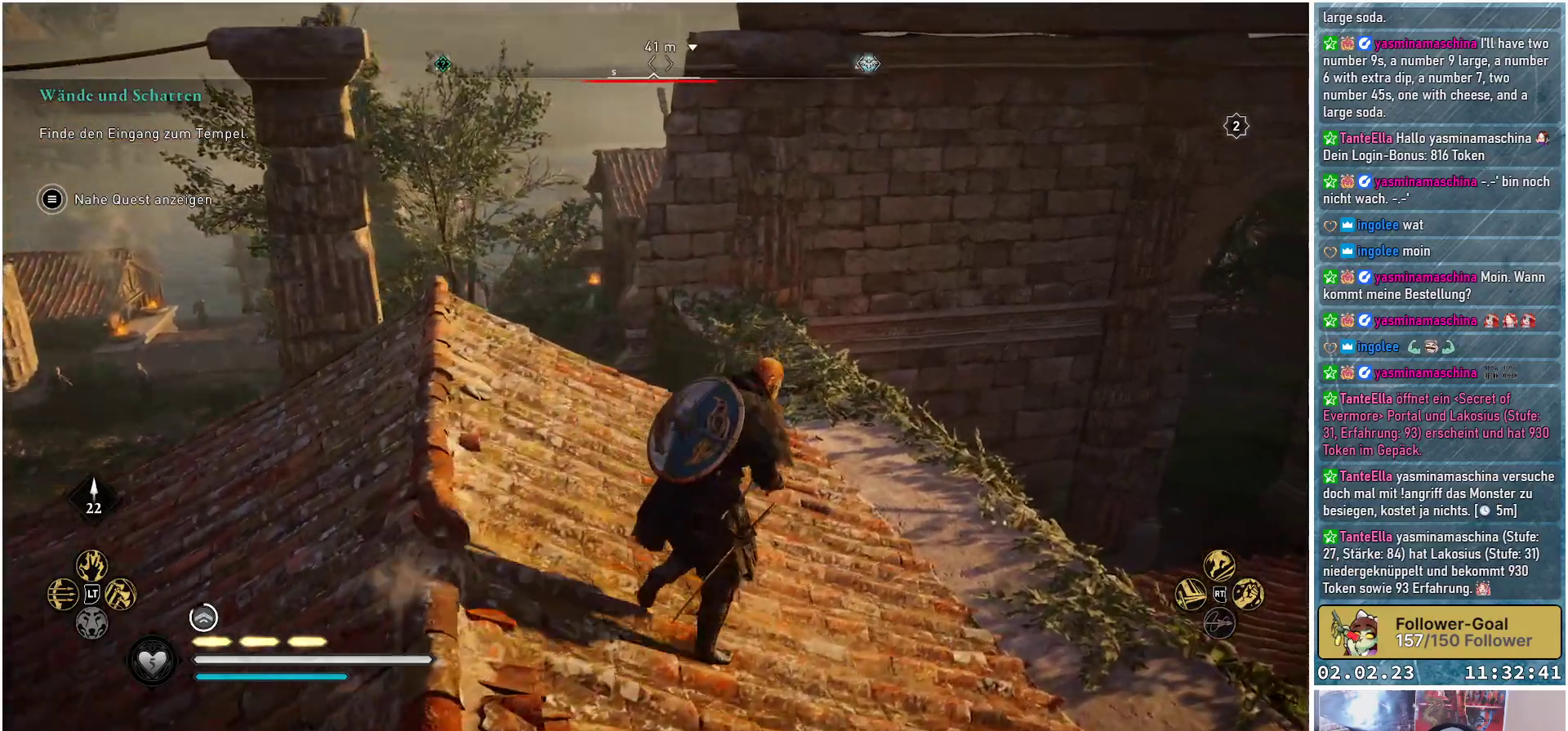
{"buttons": [], "left_stick": "up", "right_stick": "down-left", "events": [[83, "left_stick", "up"], [400, "right_stick", "down-left"]]}
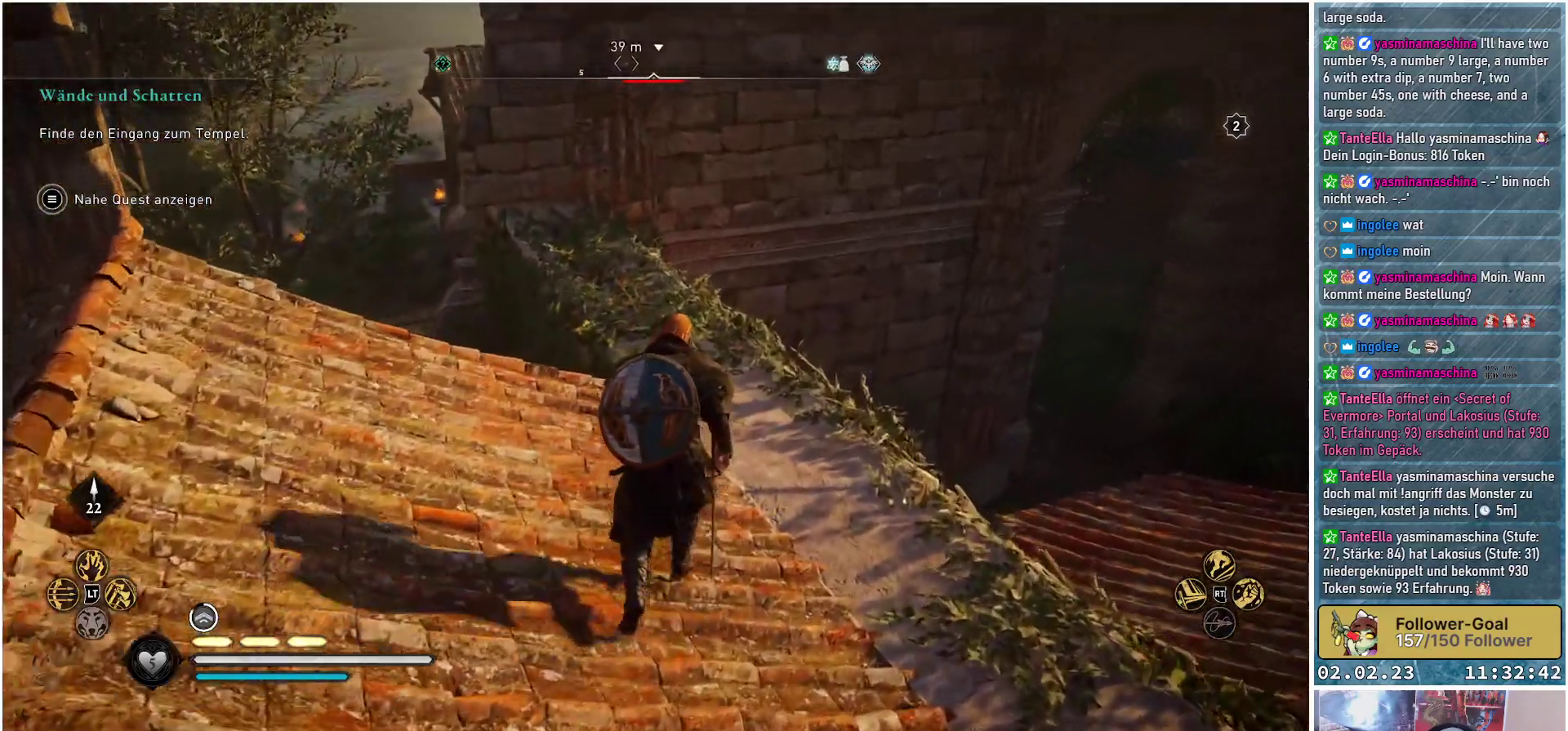
{"buttons": [], "left_stick": "up", "right_stick": "down-left", "events": [[351, "right_stick", "center"], [434, "right_stick", "down-left"]]}
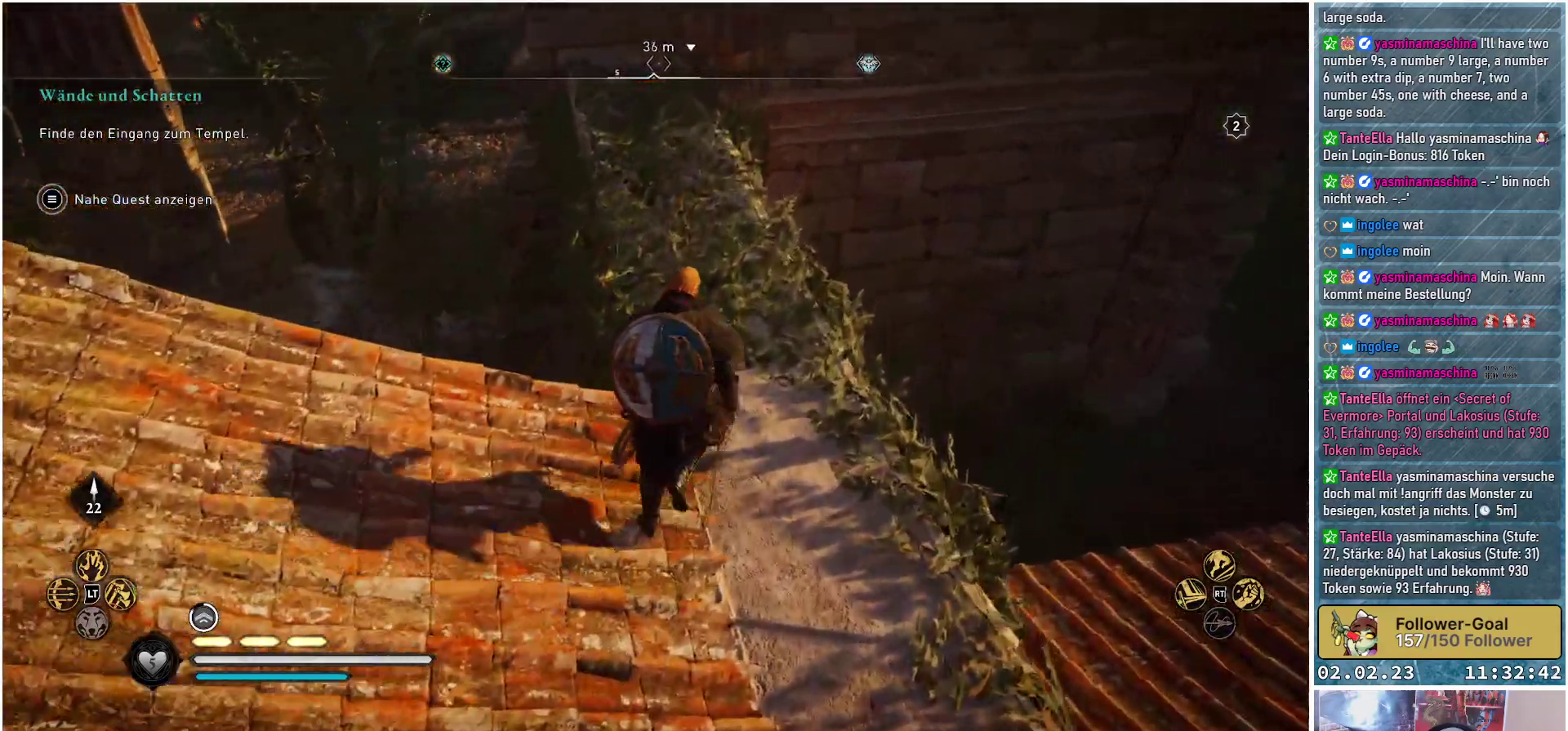
{"buttons": [], "left_stick": "up", "right_stick": "down", "events": [[267, "right_stick", "center"], [484, "right_stick", "down"]]}
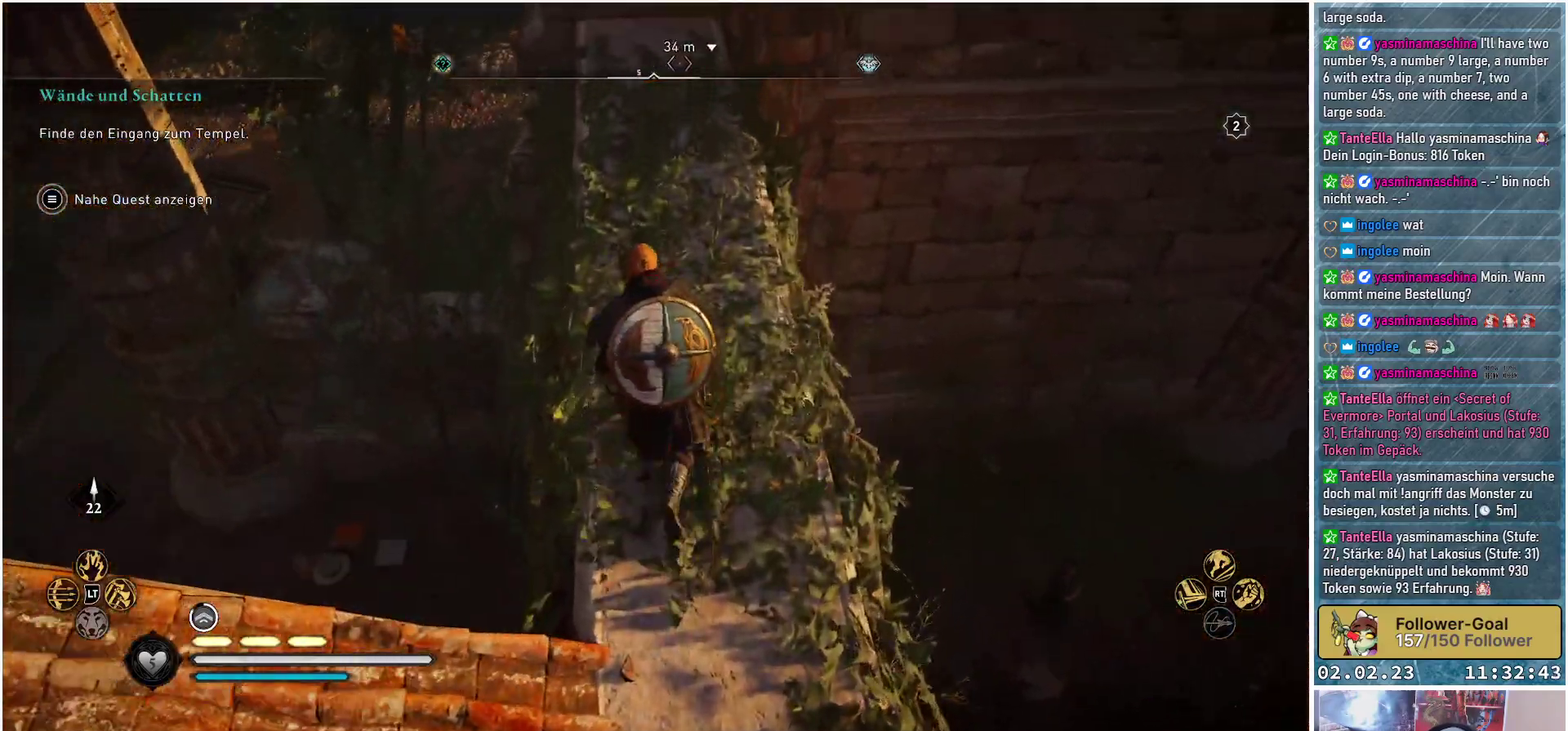
{"buttons": [], "left_stick": "up", "right_stick": "center", "events": [[251, "right_stick", "center"]]}
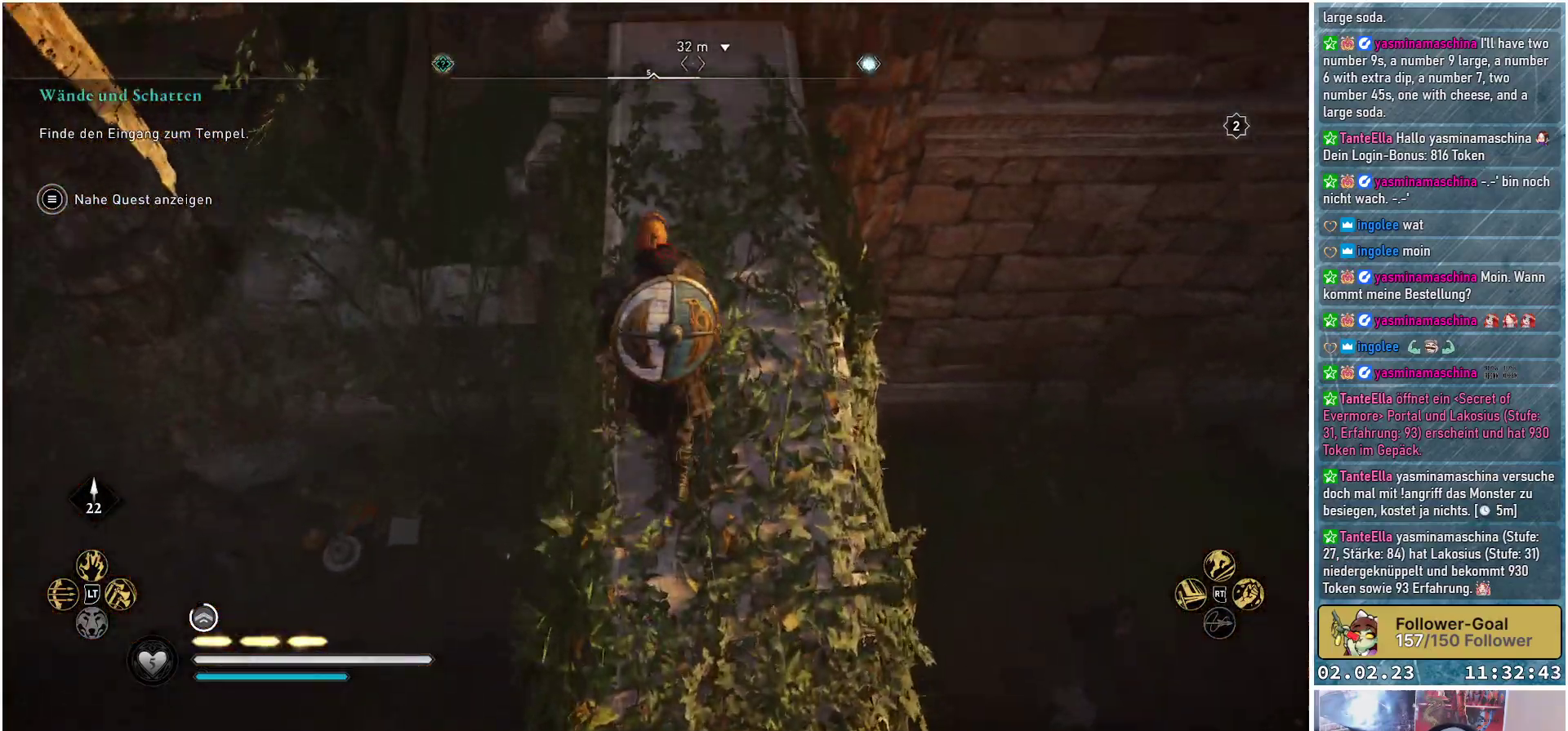
{"buttons": ["A"], "left_stick": "up-left", "right_stick": "center", "events": [[100, "left_stick", "up-left"], [183, "A", "down"]]}
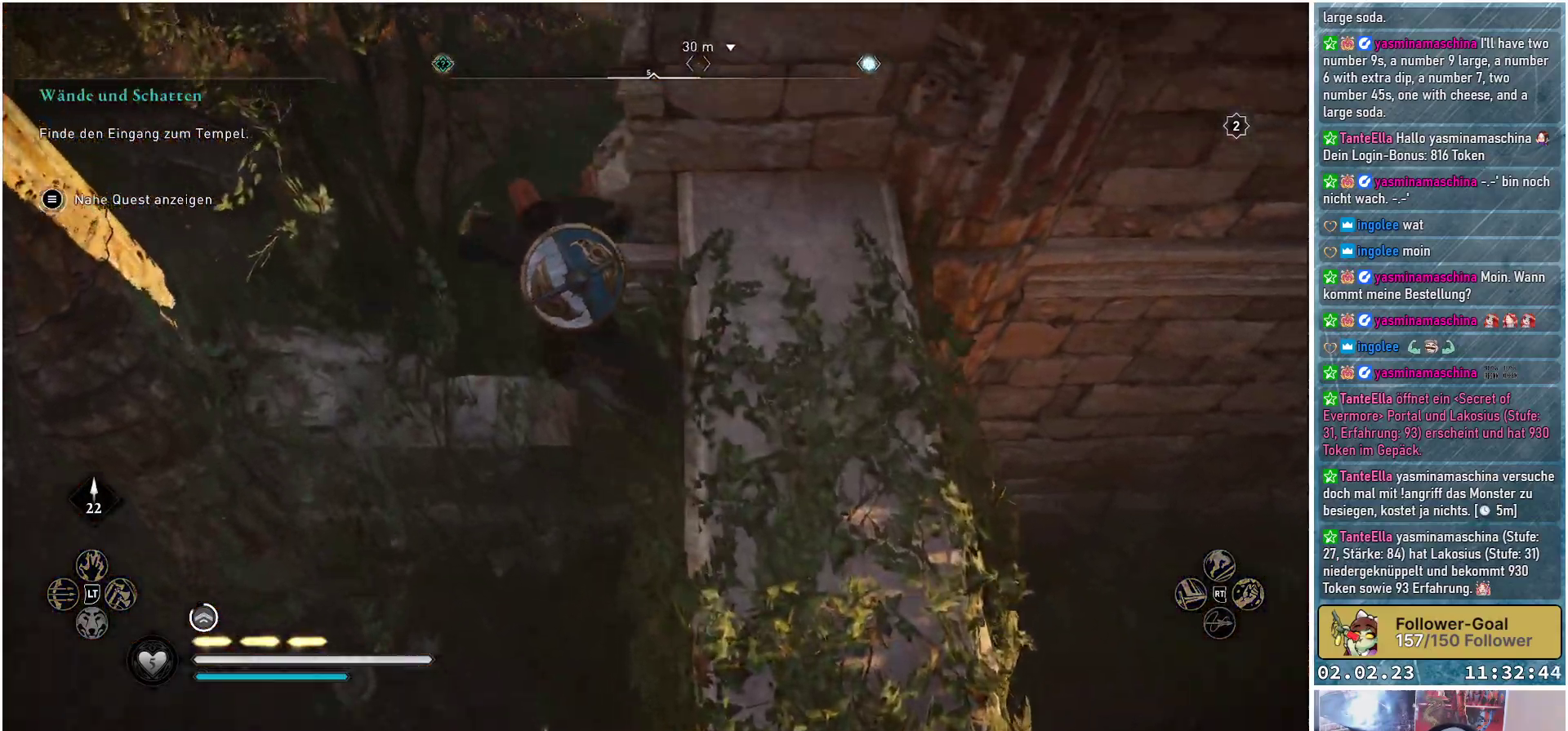
{"buttons": [], "left_stick": "up", "right_stick": "center", "events": [[84, "A", "up"], [484, "left_stick", "up"]]}
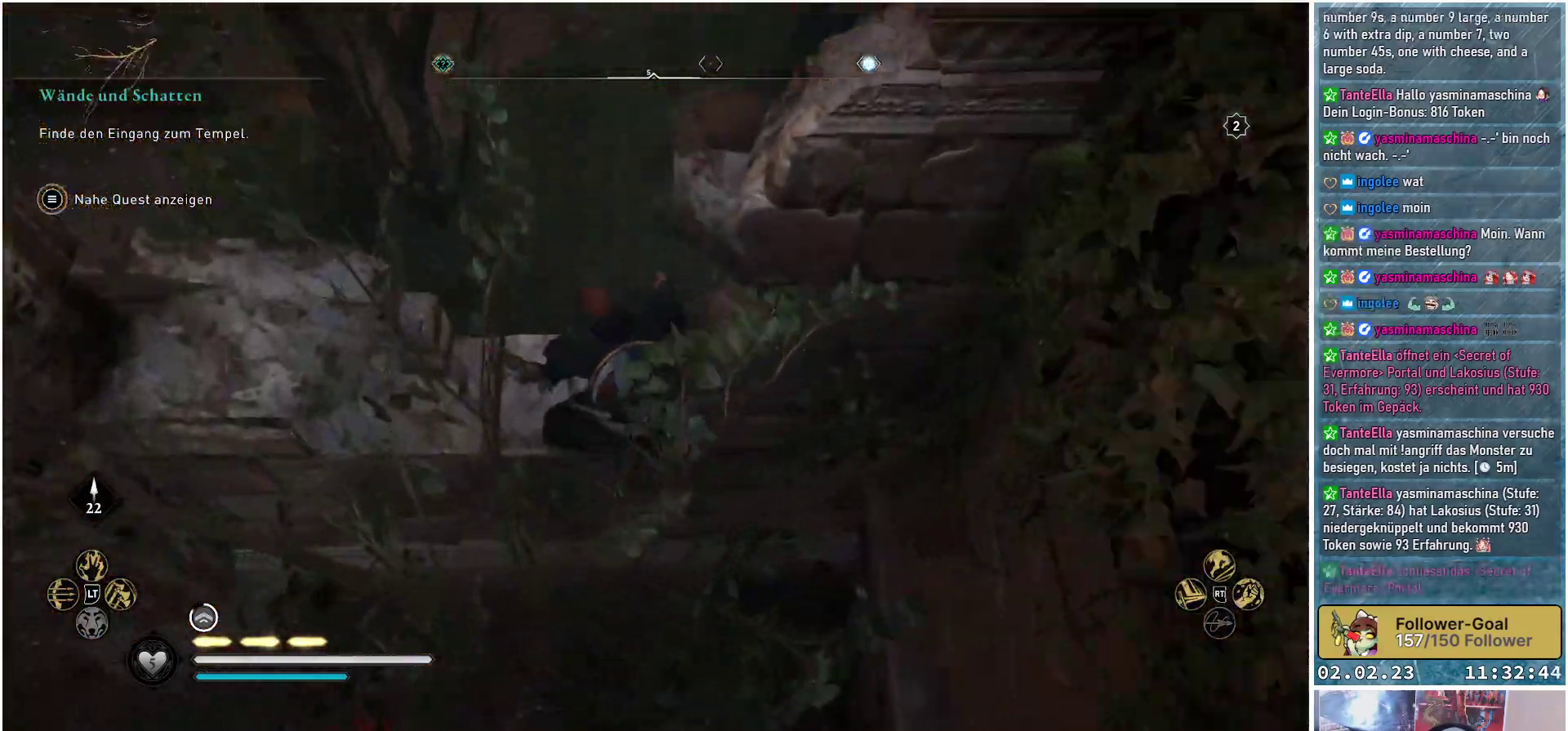
{"buttons": [], "left_stick": "up", "right_stick": "up", "events": [[417, "right_stick", "up"]]}
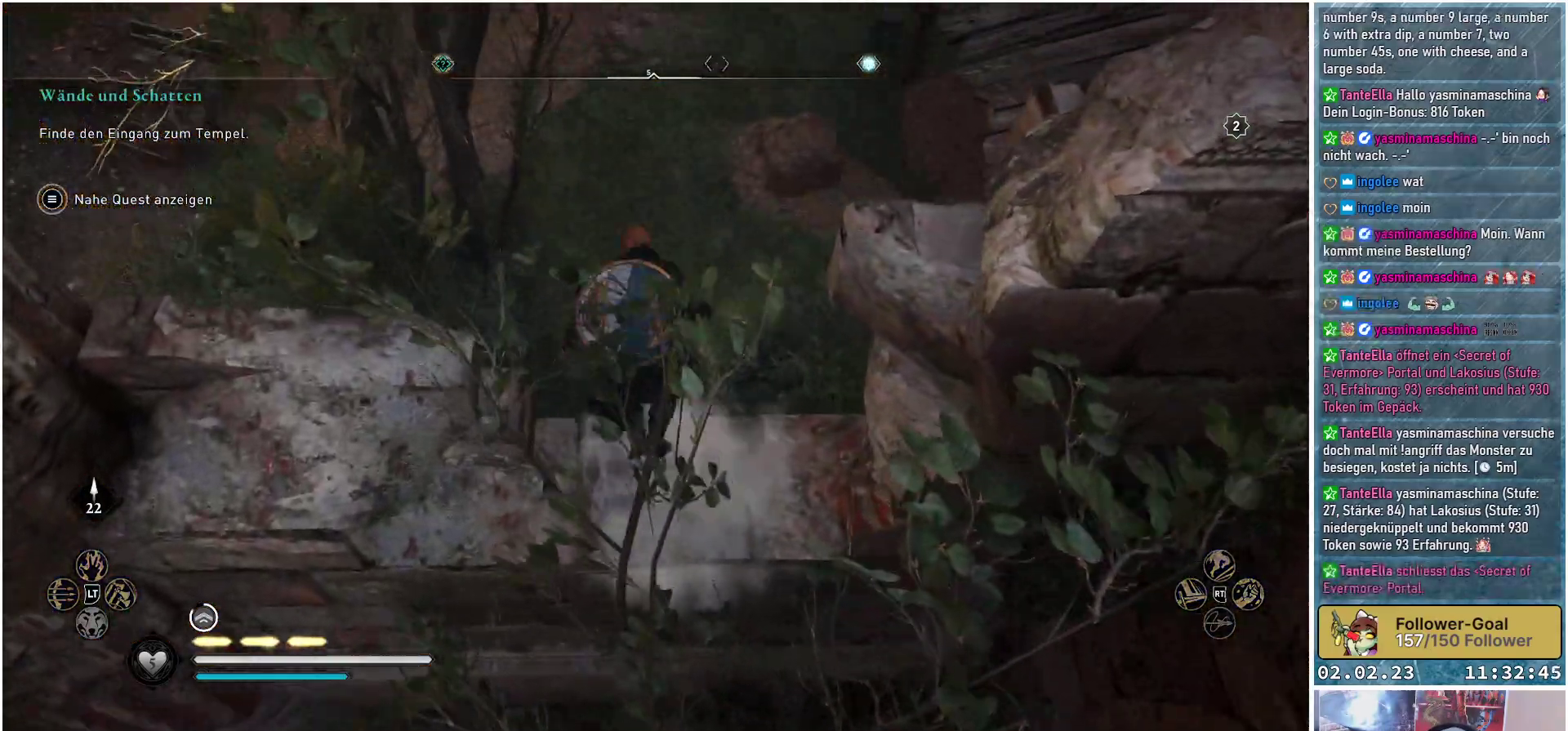
{"buttons": [], "left_stick": "up", "right_stick": "center", "events": [[301, "right_stick", "center"]]}
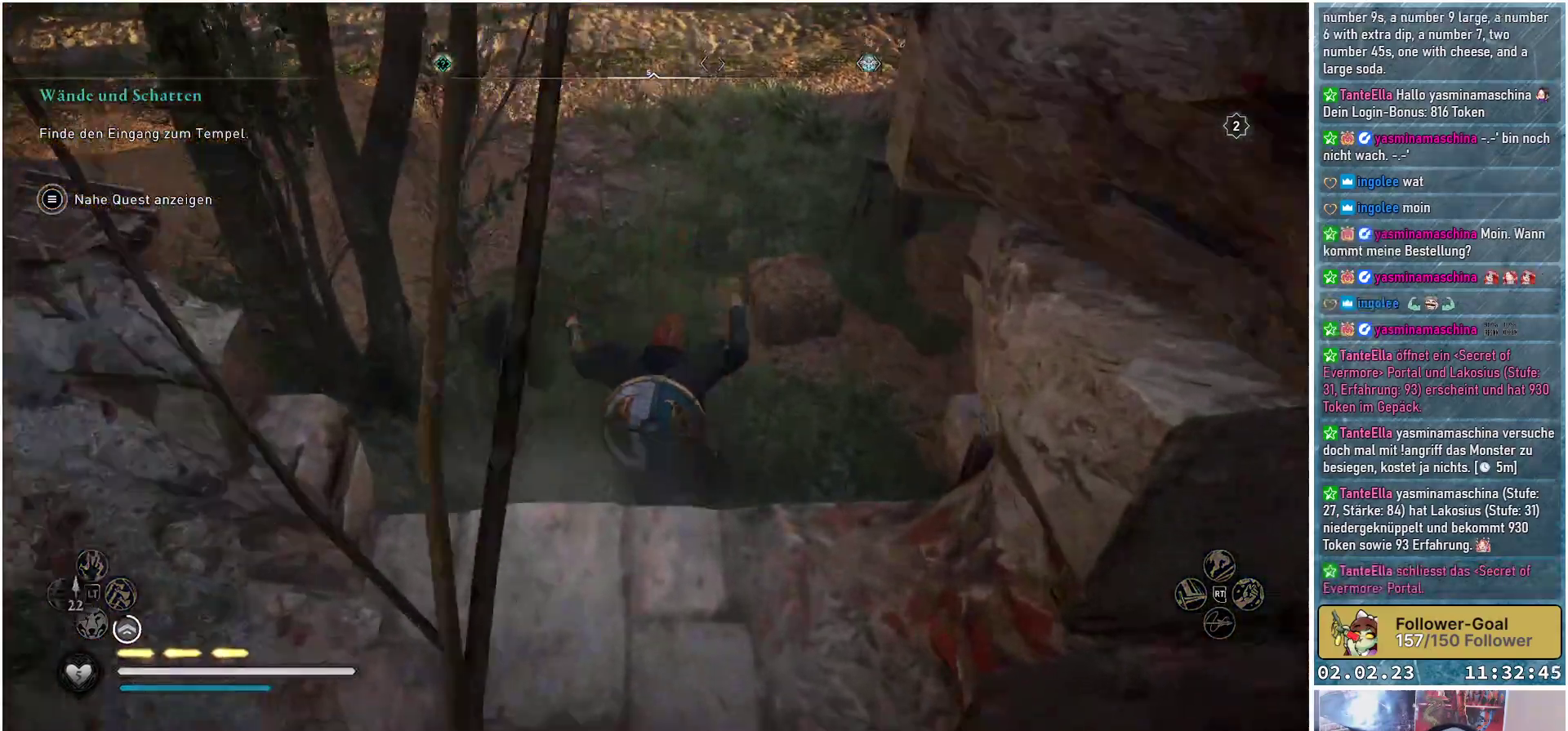
{"buttons": [], "left_stick": "up", "right_stick": "up", "events": [[217, "right_stick", "up"]]}
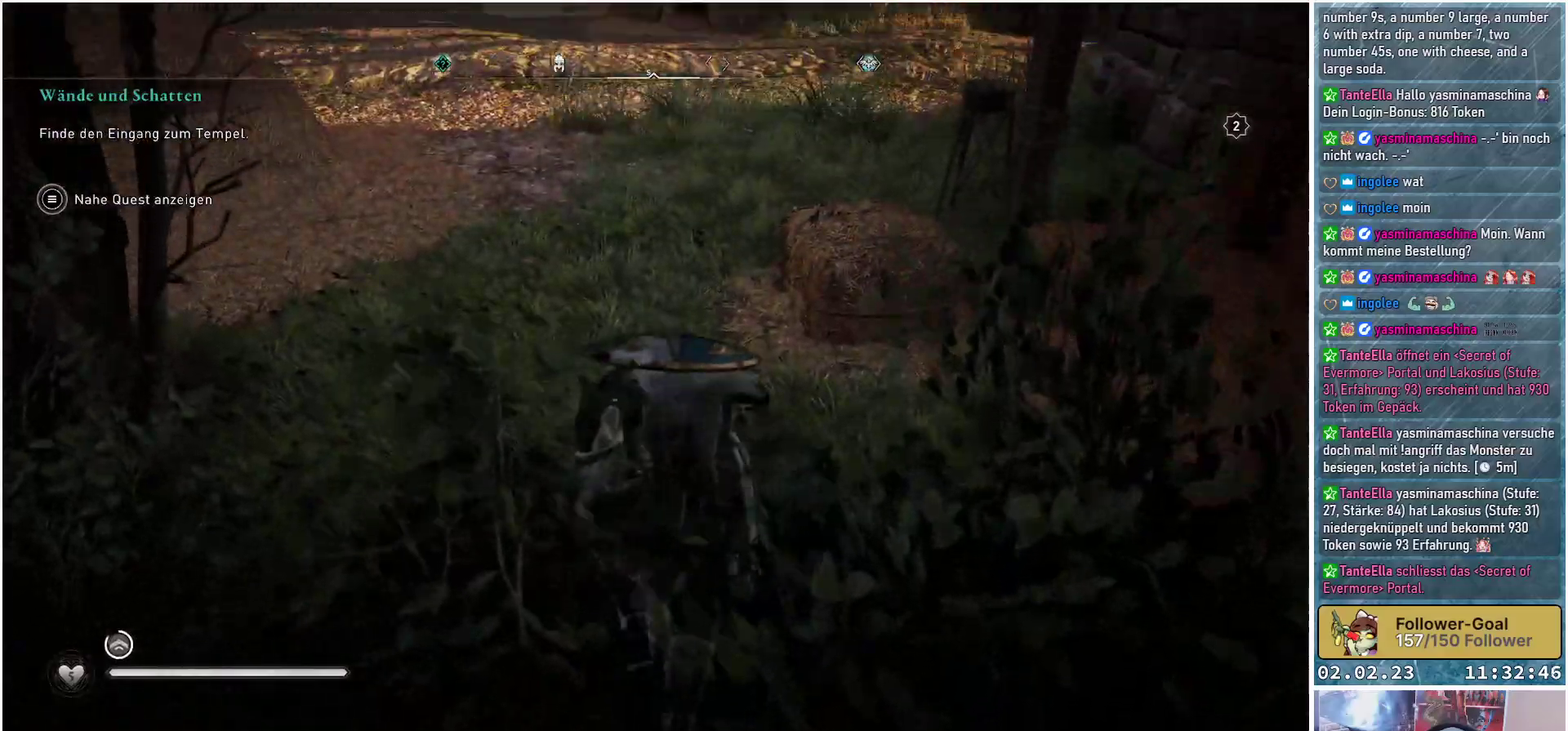
{"buttons": [], "left_stick": "up", "right_stick": "center", "events": [[334, "right_stick", "center"]]}
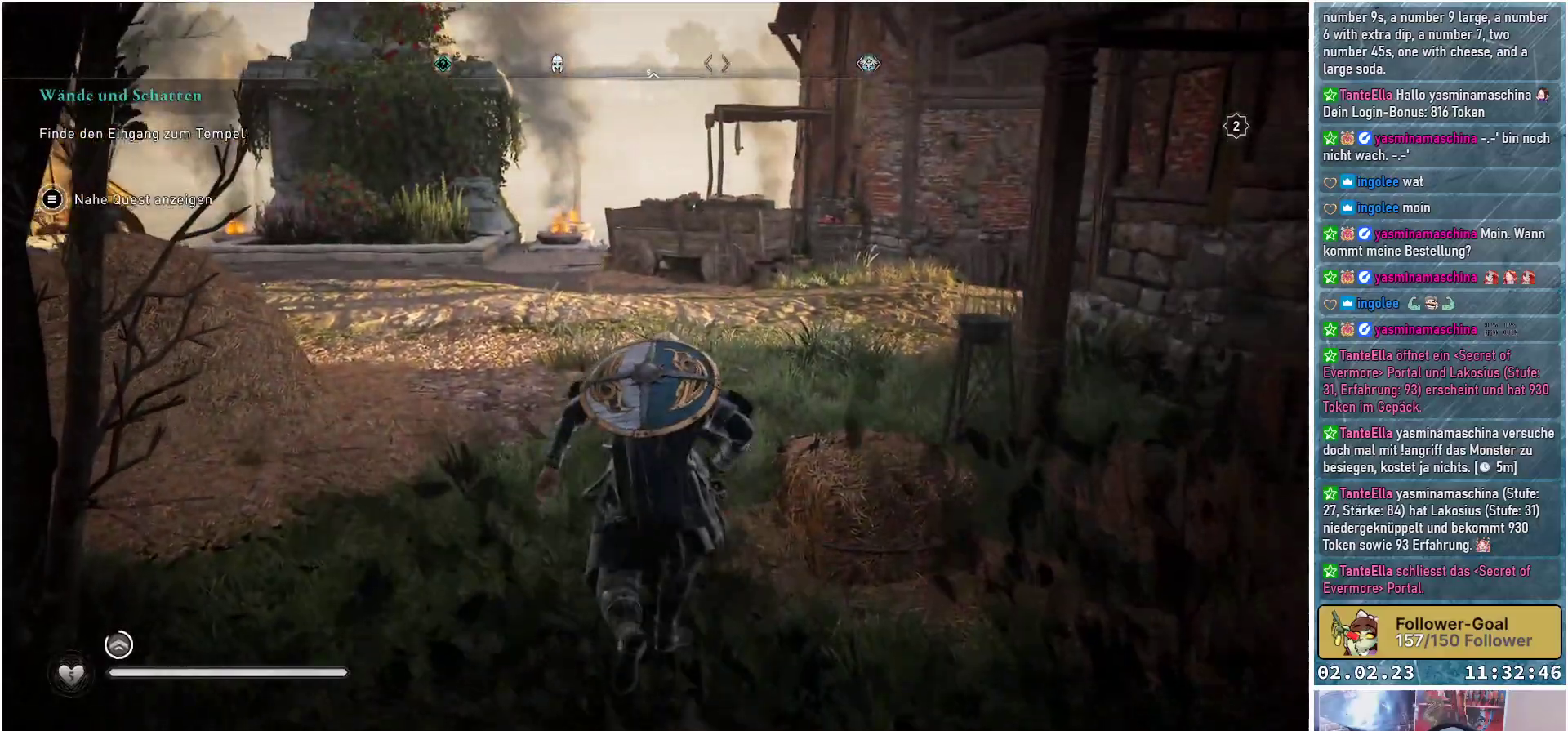
{"buttons": [], "left_stick": "up", "right_stick": "right", "events": [[500, "right_stick", "right"]]}
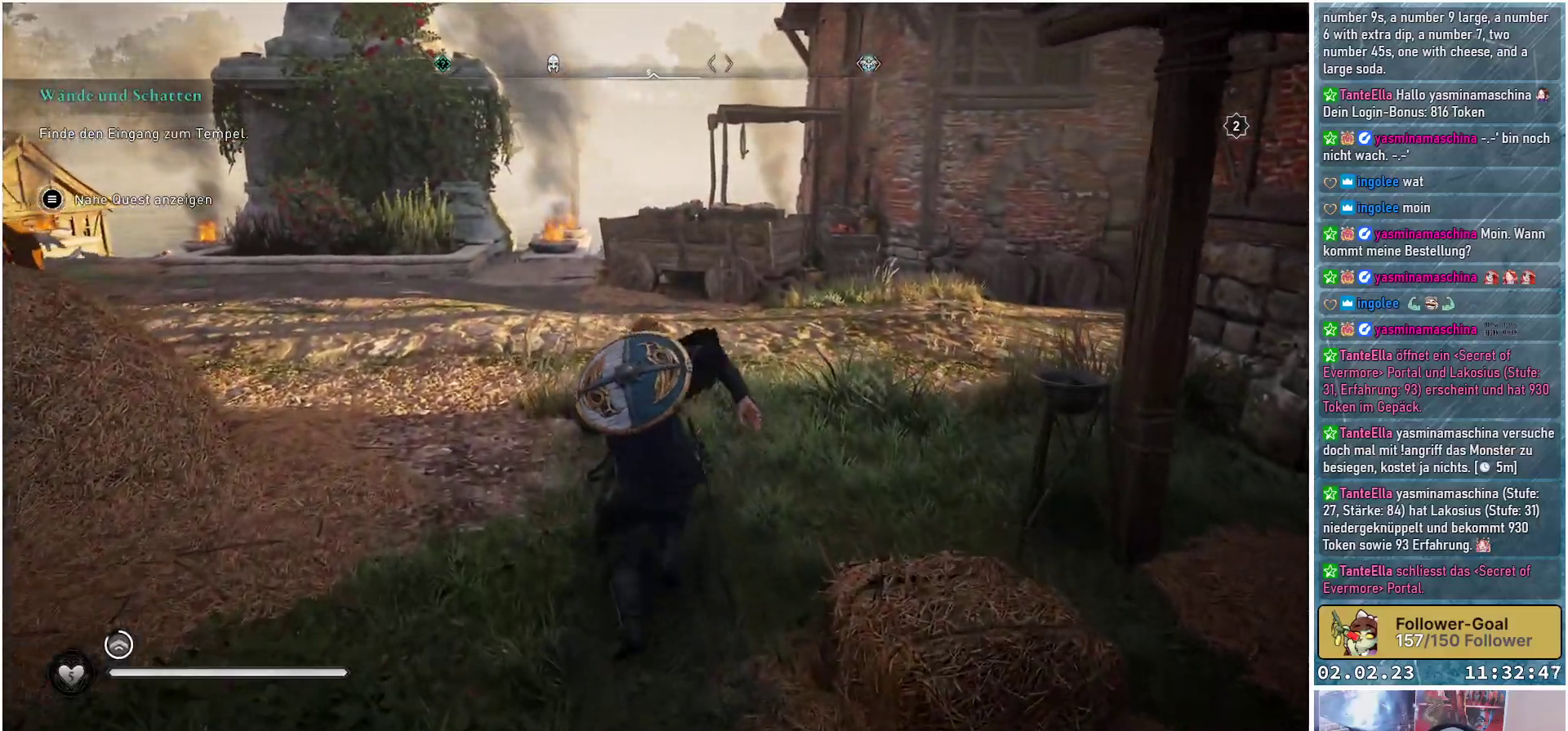
{"buttons": [], "left_stick": "up-left", "right_stick": "right", "events": [[184, "left_stick", "up-left"]]}
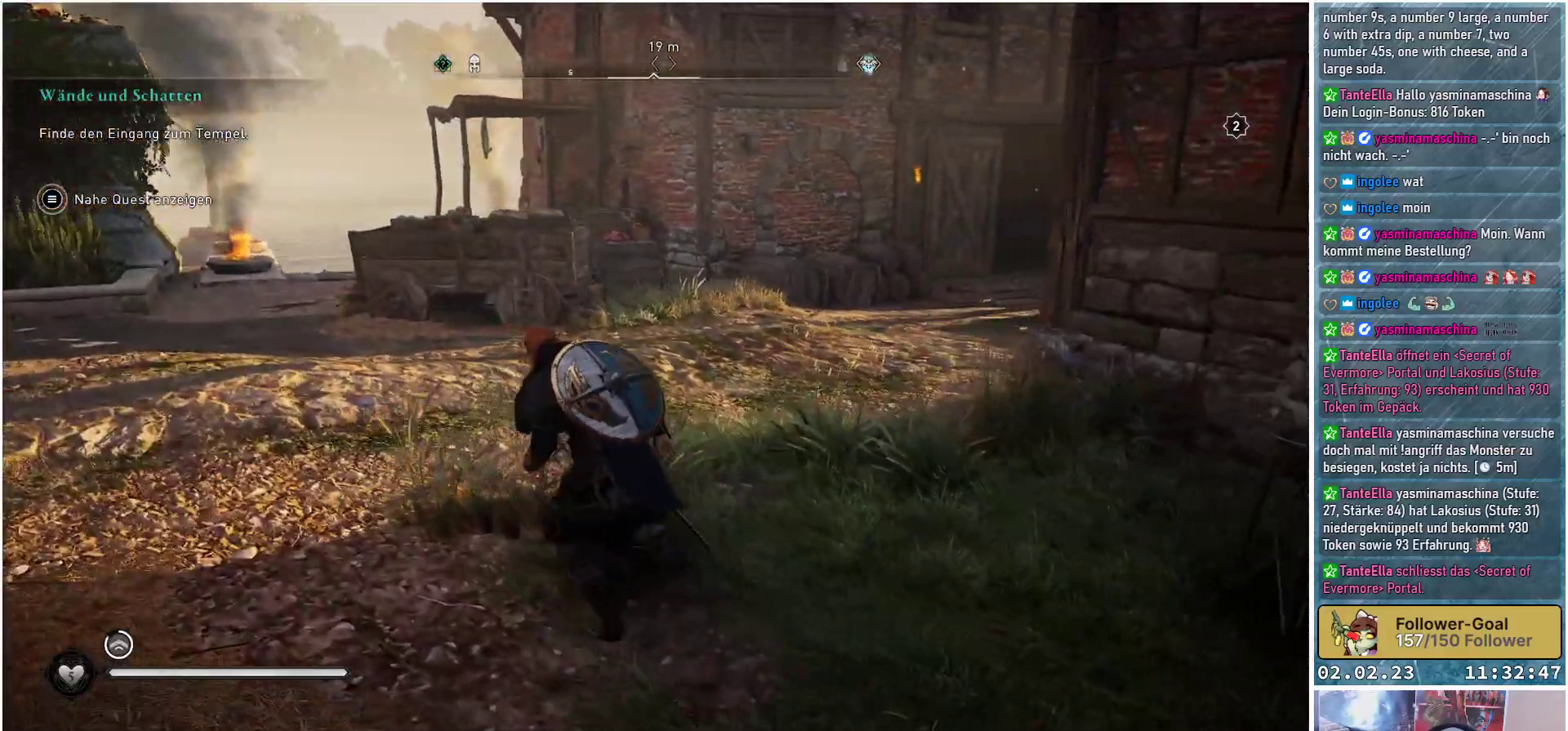
{"buttons": [], "left_stick": "left", "right_stick": "center", "events": [[233, "left_stick", "left"], [417, "right_stick", "center"]]}
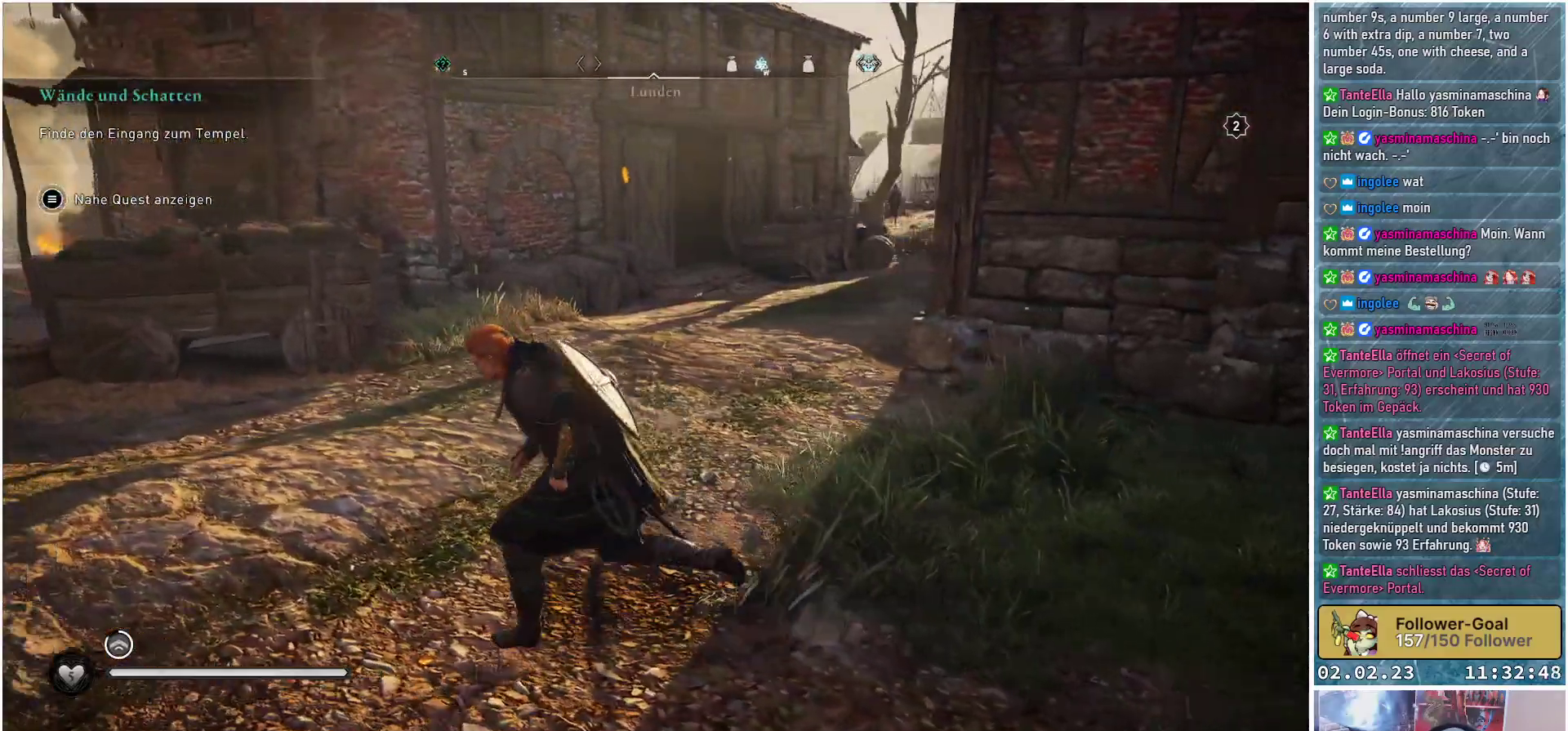
{"buttons": [], "left_stick": "left", "right_stick": "center", "events": []}
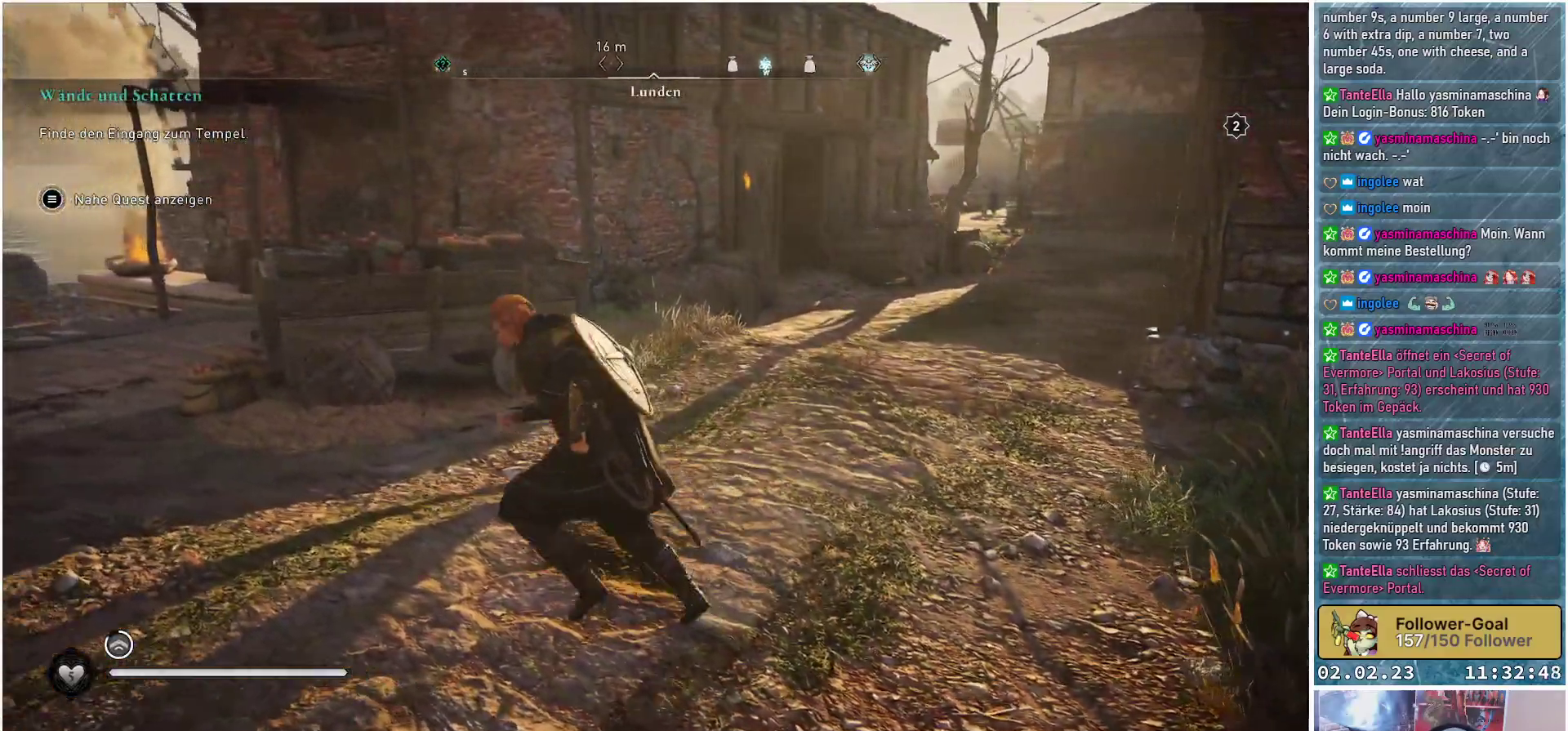
{"buttons": [], "left_stick": "up", "right_stick": "center", "events": [[117, "left_stick", "up-left"], [117, "right_stick", "left"], [484, "left_stick", "up"], [500, "right_stick", "center"]]}
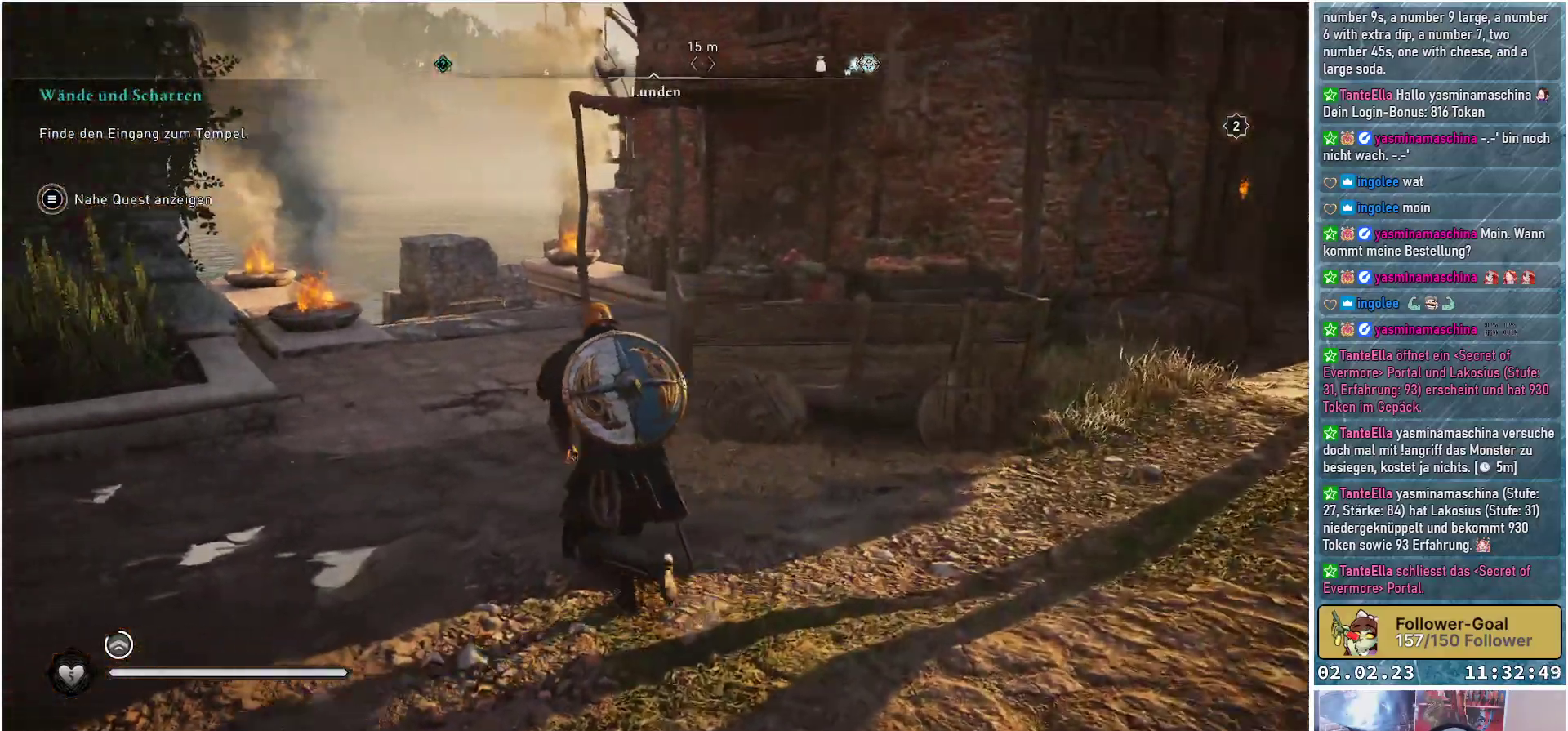
{"buttons": [], "left_stick": "up", "right_stick": "down-right", "events": [[317, "right_stick", "down-right"]]}
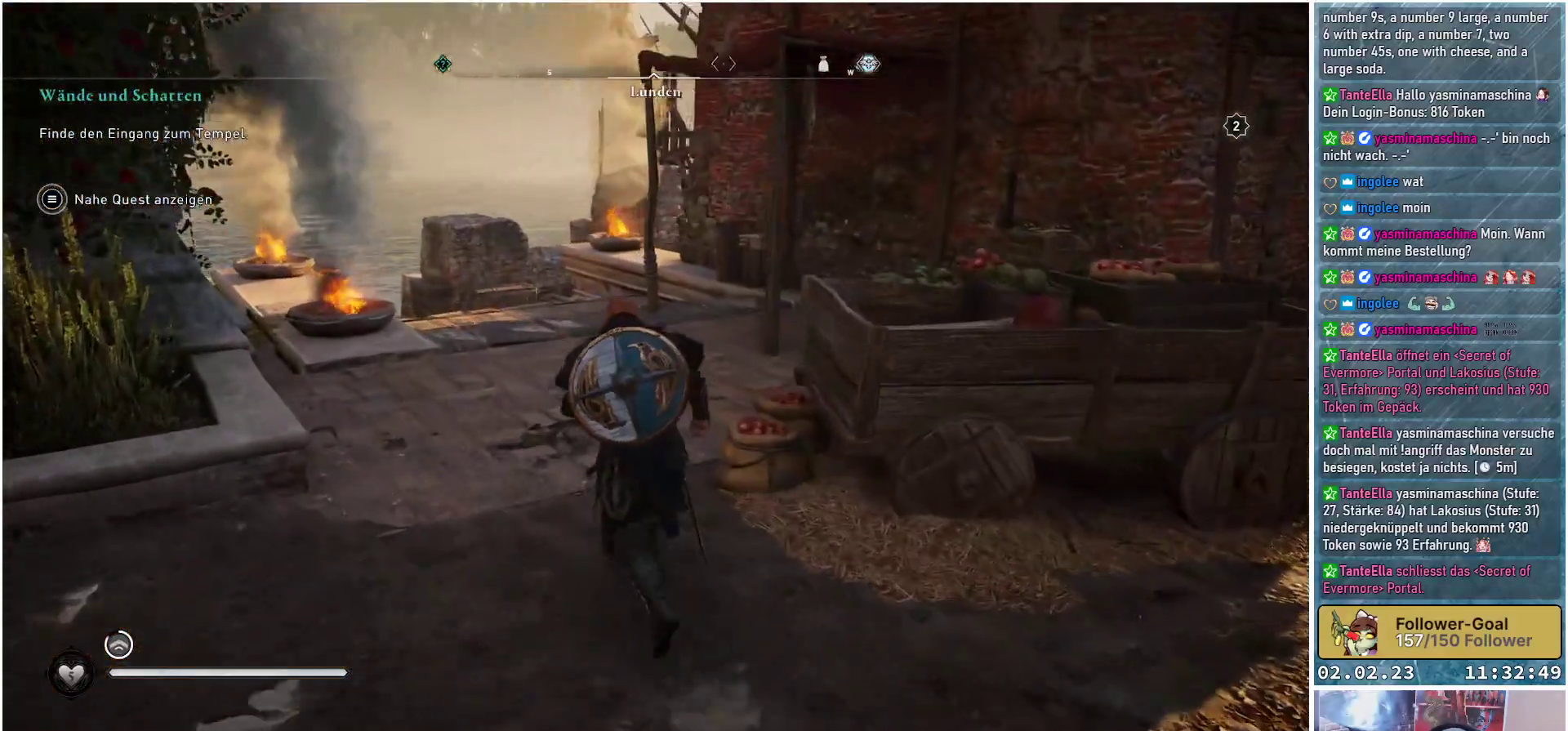
{"buttons": [], "left_stick": "up-left", "right_stick": "right", "events": [[117, "right_stick", "right"], [384, "left_stick", "up-left"]]}
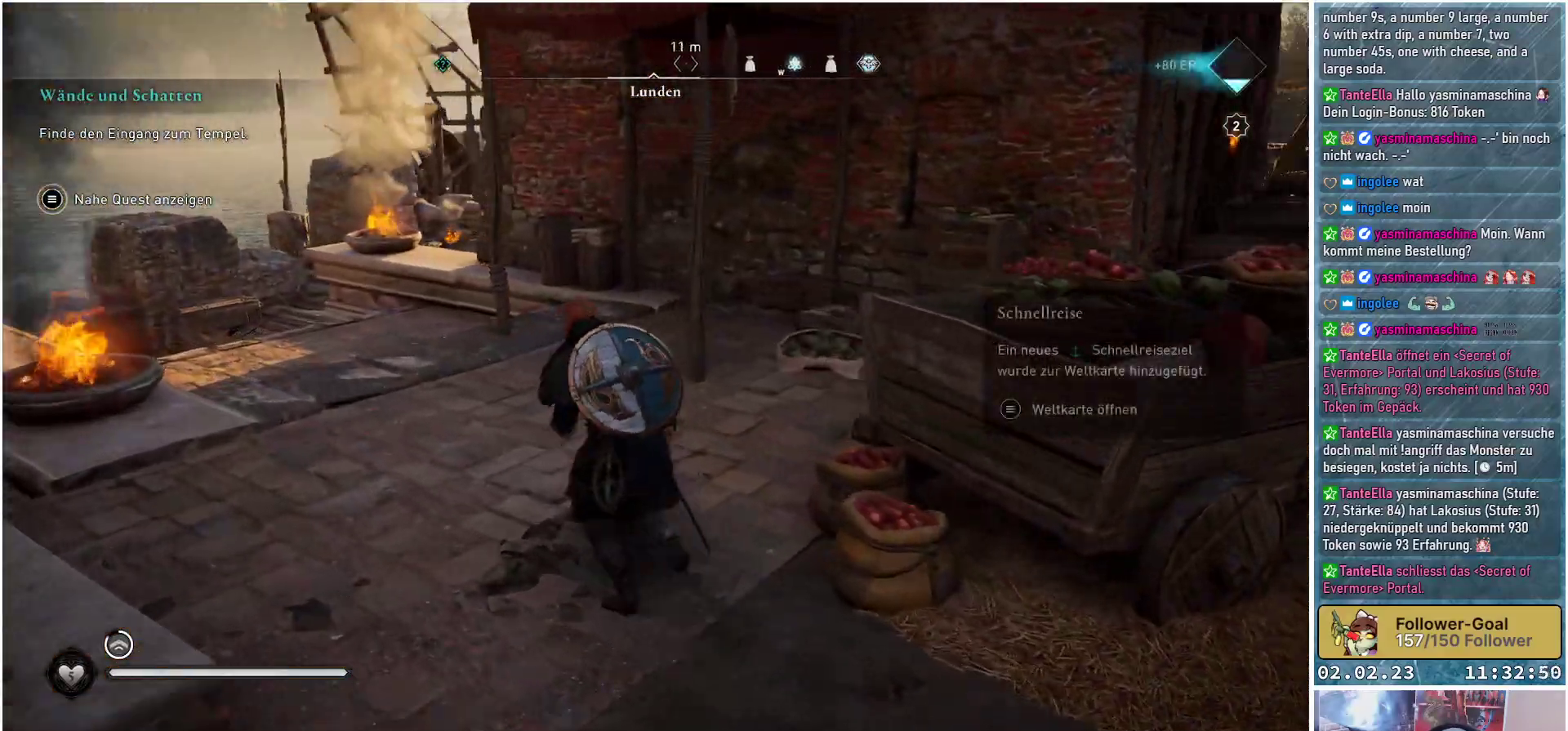
{"buttons": [], "left_stick": "center", "right_stick": "right", "events": [[384, "left_stick", "center"]]}
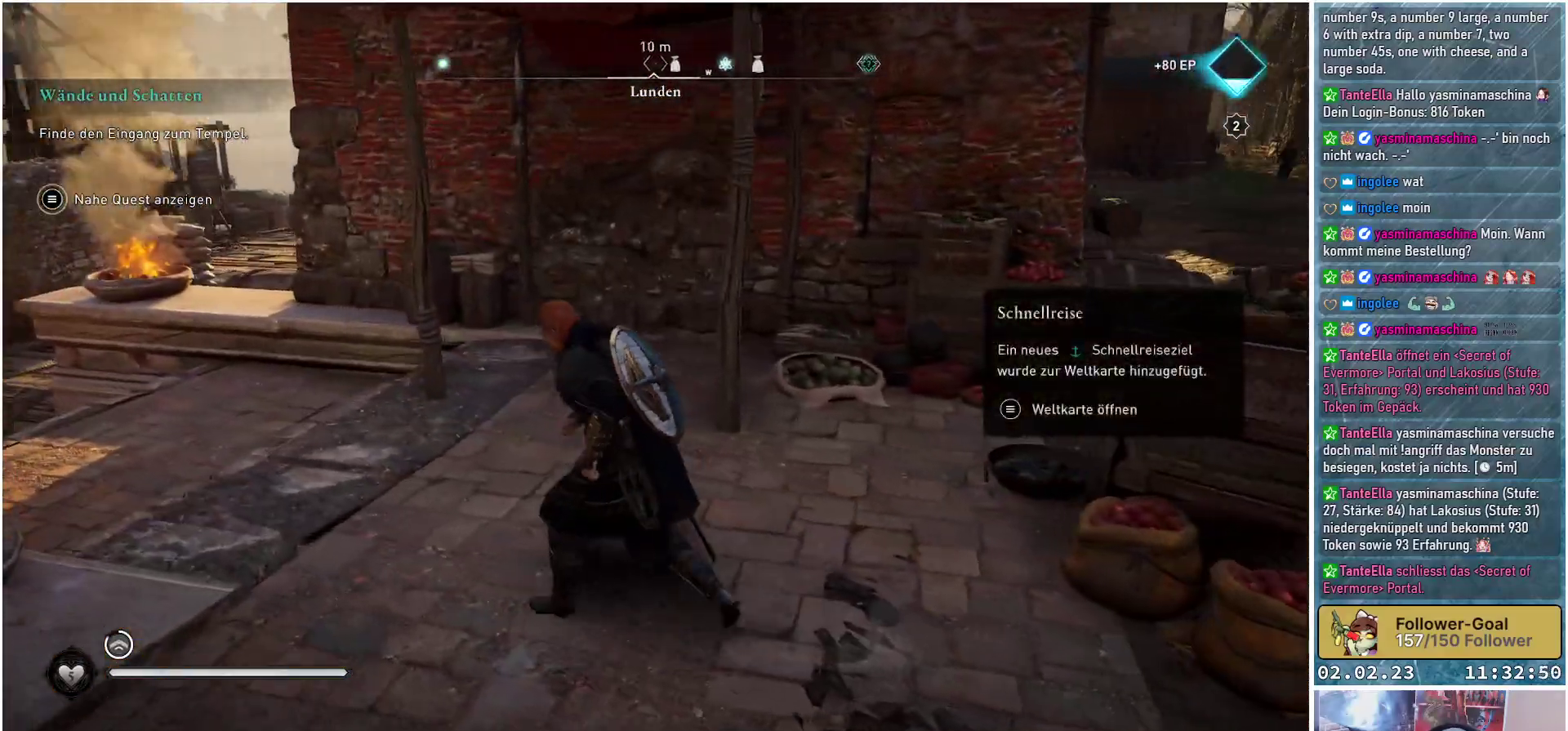
{"buttons": ["R3"], "left_stick": "center", "right_stick": "right", "events": [[117, "R3", "down"]]}
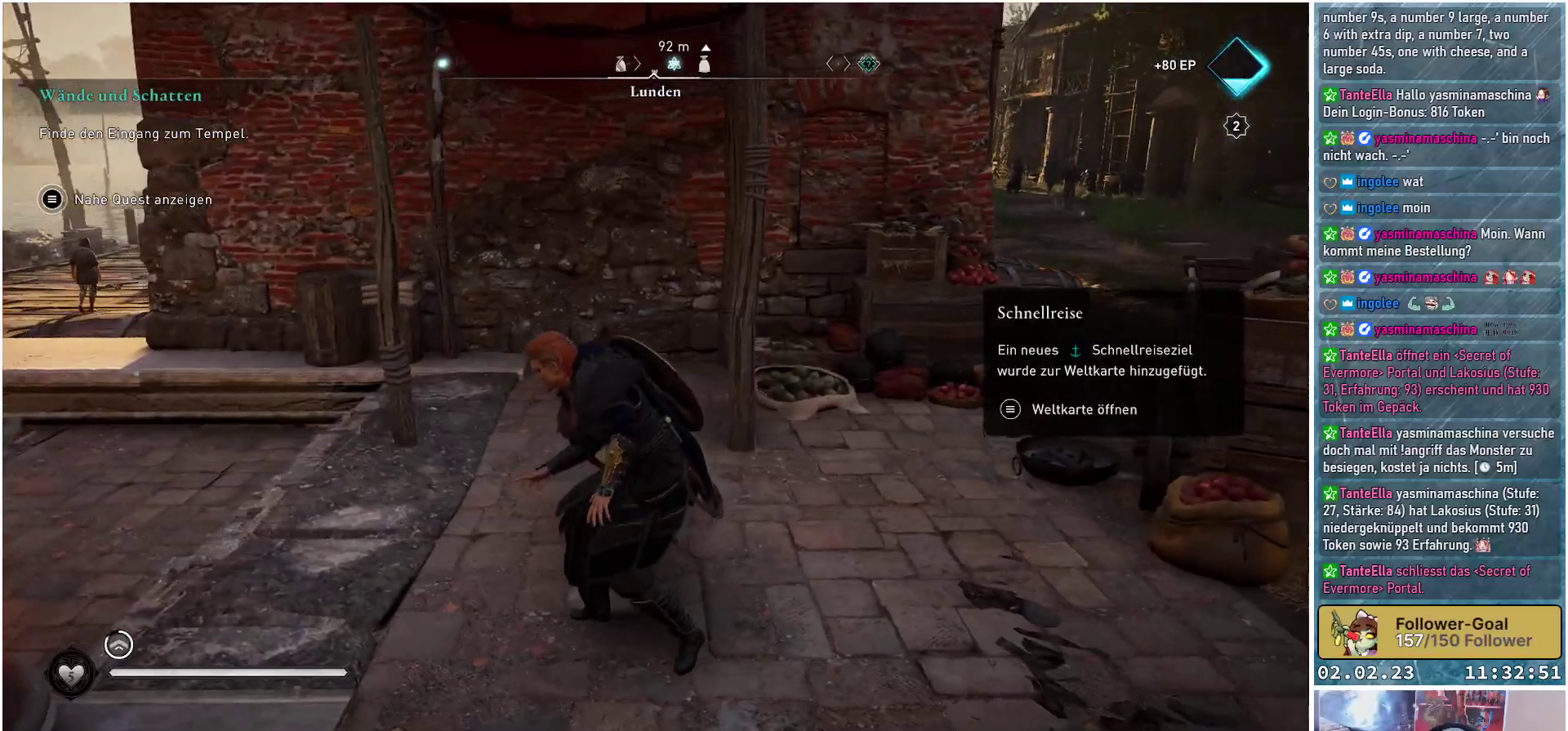
{"buttons": [], "left_stick": "center", "right_stick": "right", "events": [[501, "R3", "up"]]}
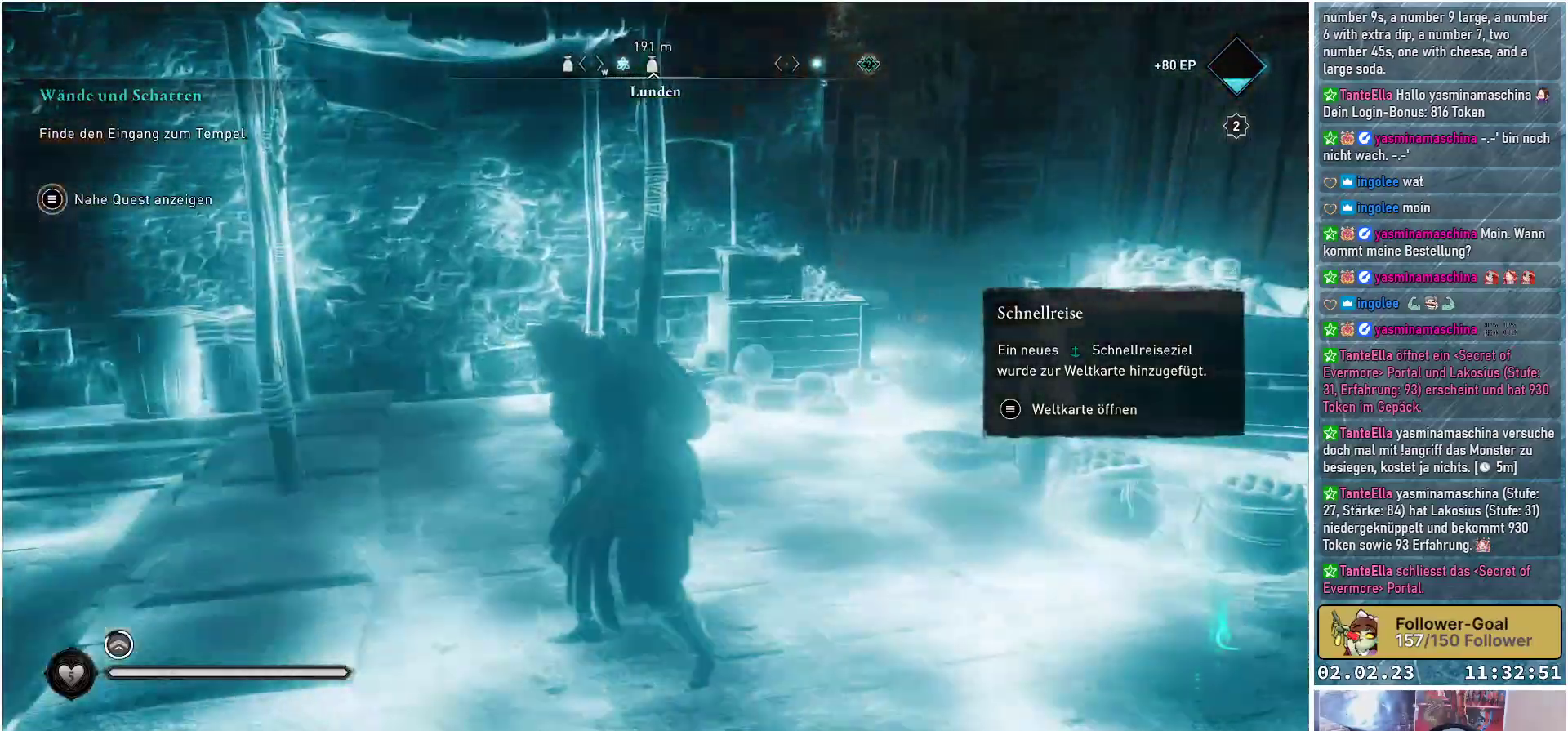
{"buttons": [], "left_stick": "up-left", "right_stick": "center", "events": [[50, "right_stick", "center"], [500, "left_stick", "up-left"]]}
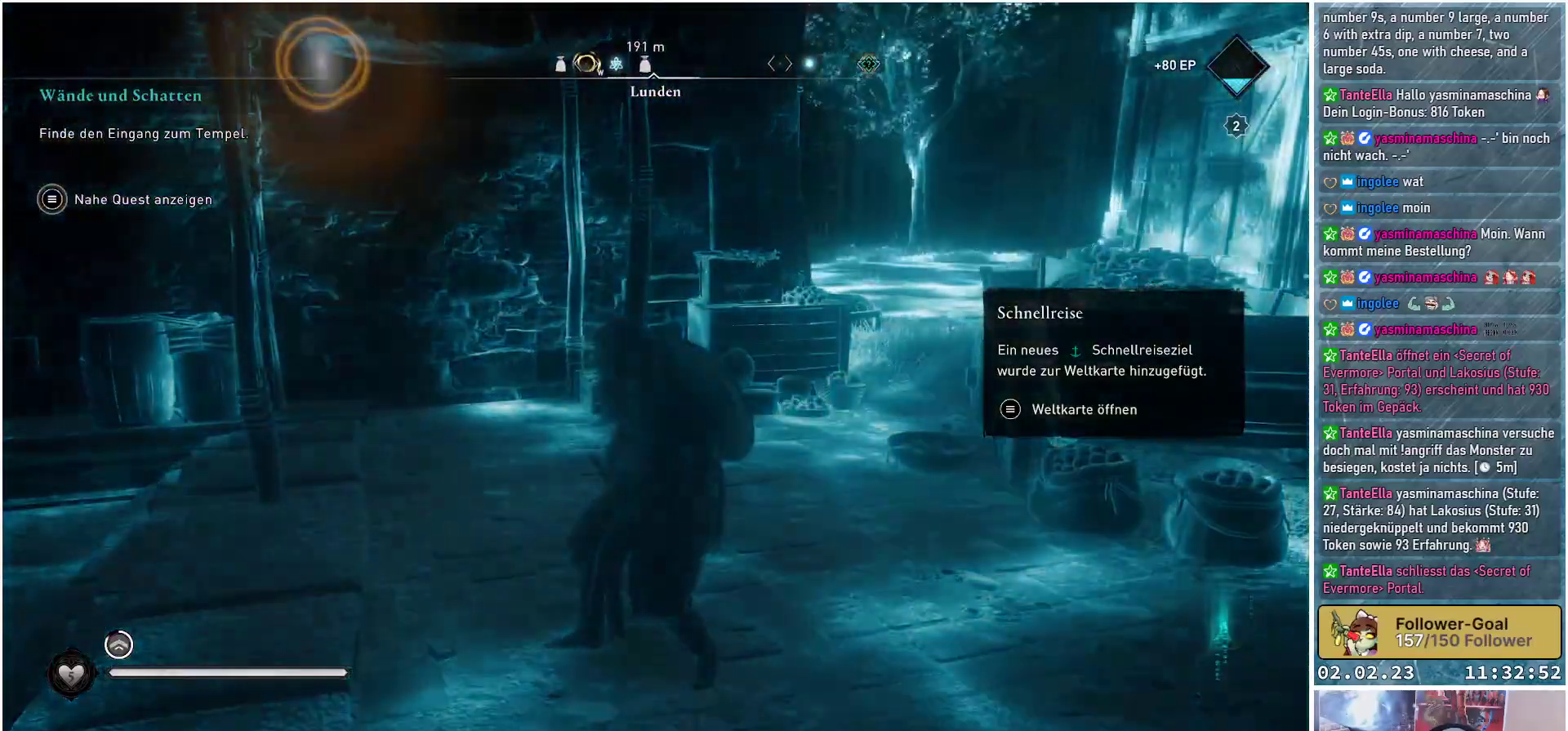
{"buttons": [], "left_stick": "up-right", "right_stick": "center", "events": [[17, "right_stick", "left"], [184, "right_stick", "up-left"], [451, "right_stick", "center"], [484, "left_stick", "up-right"]]}
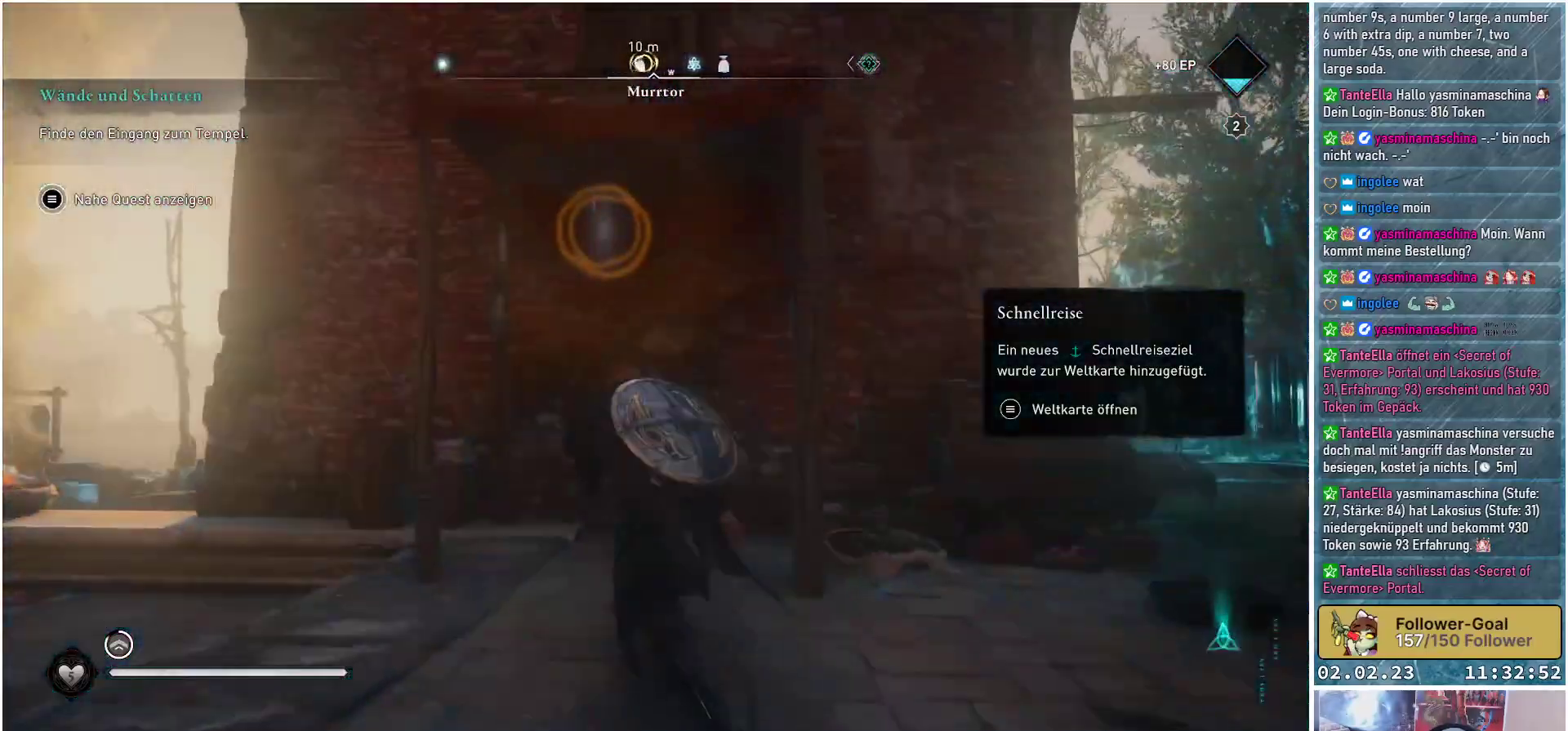
{"buttons": [], "left_stick": "right", "right_stick": "down-right", "events": [[217, "left_stick", "right"], [267, "right_stick", "right"], [334, "right_stick", "down-right"]]}
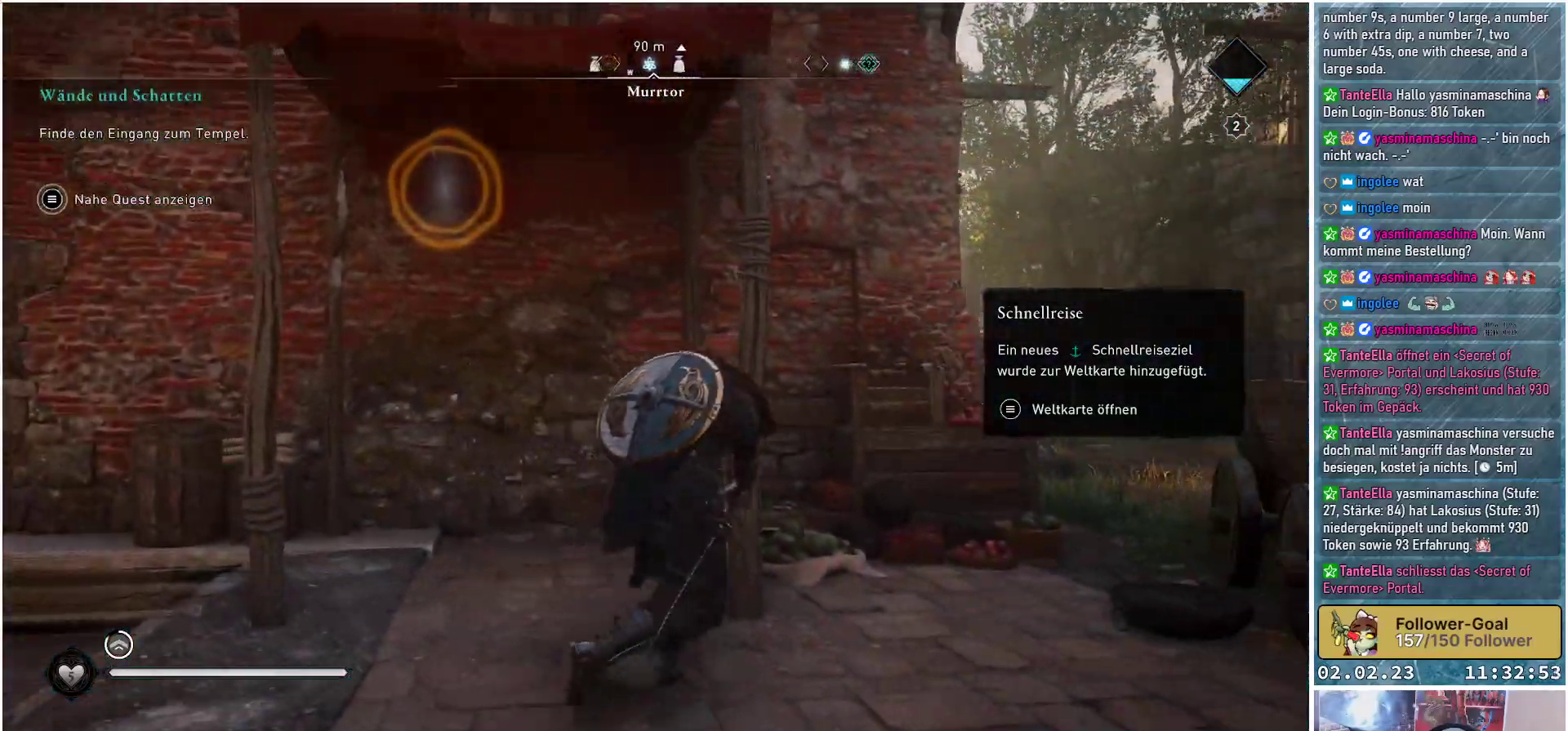
{"buttons": [], "left_stick": "up-right", "right_stick": "center", "events": [[34, "right_stick", "center"], [201, "left_stick", "up-right"]]}
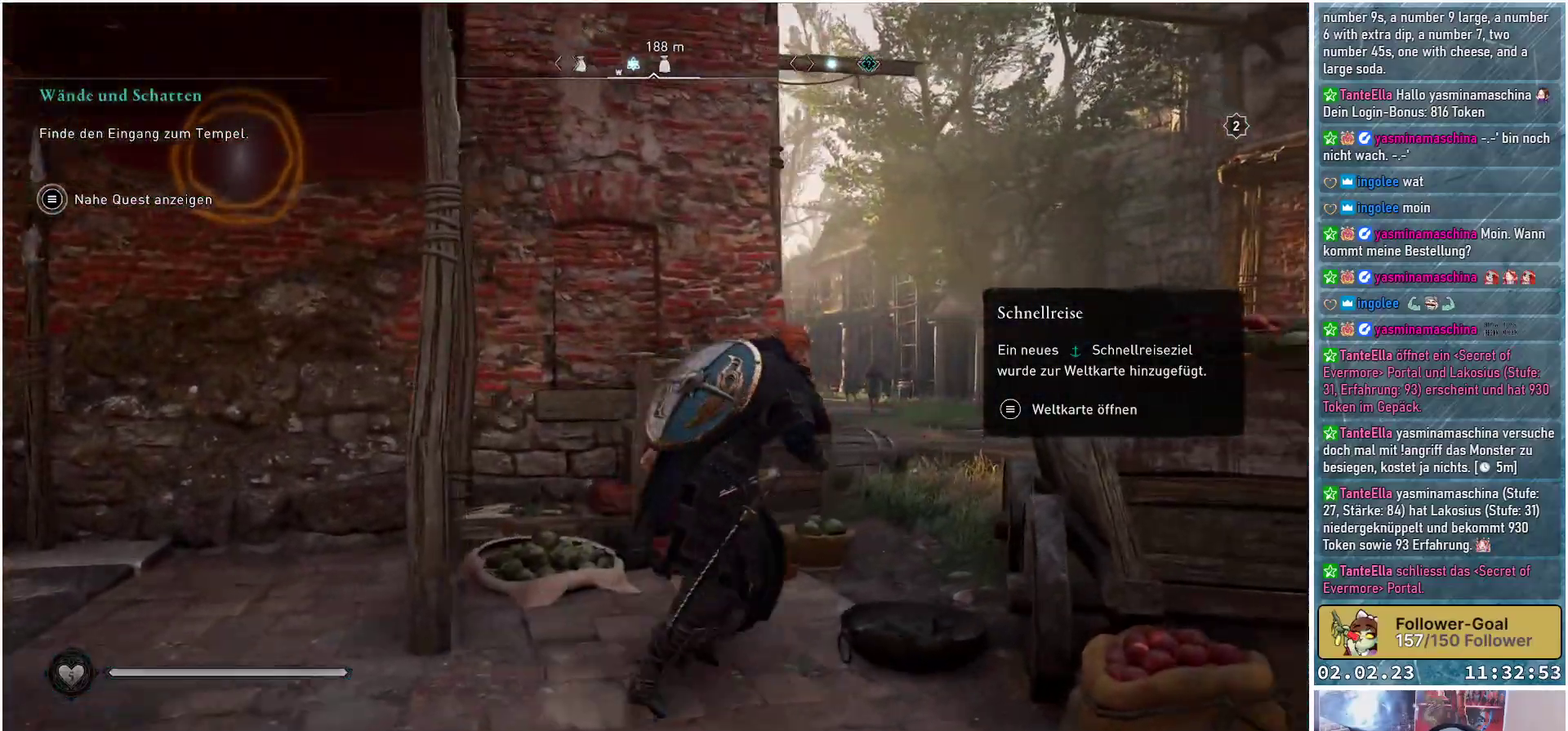
{"buttons": [], "left_stick": "up-right", "right_stick": "up-left", "events": [[233, "right_stick", "left"], [484, "right_stick", "up-left"]]}
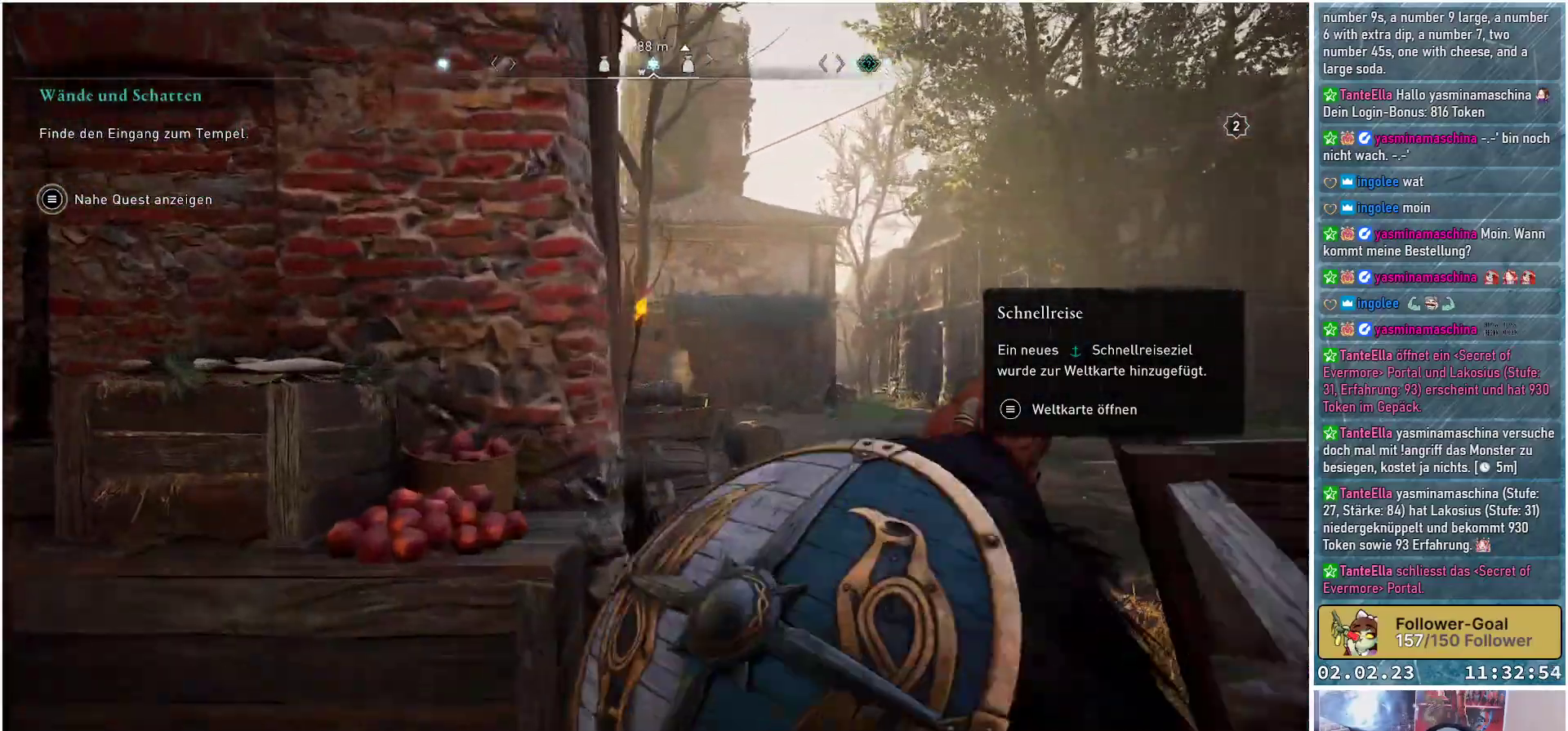
{"buttons": [], "left_stick": "right", "right_stick": "up-left", "events": [[401, "left_stick", "right"]]}
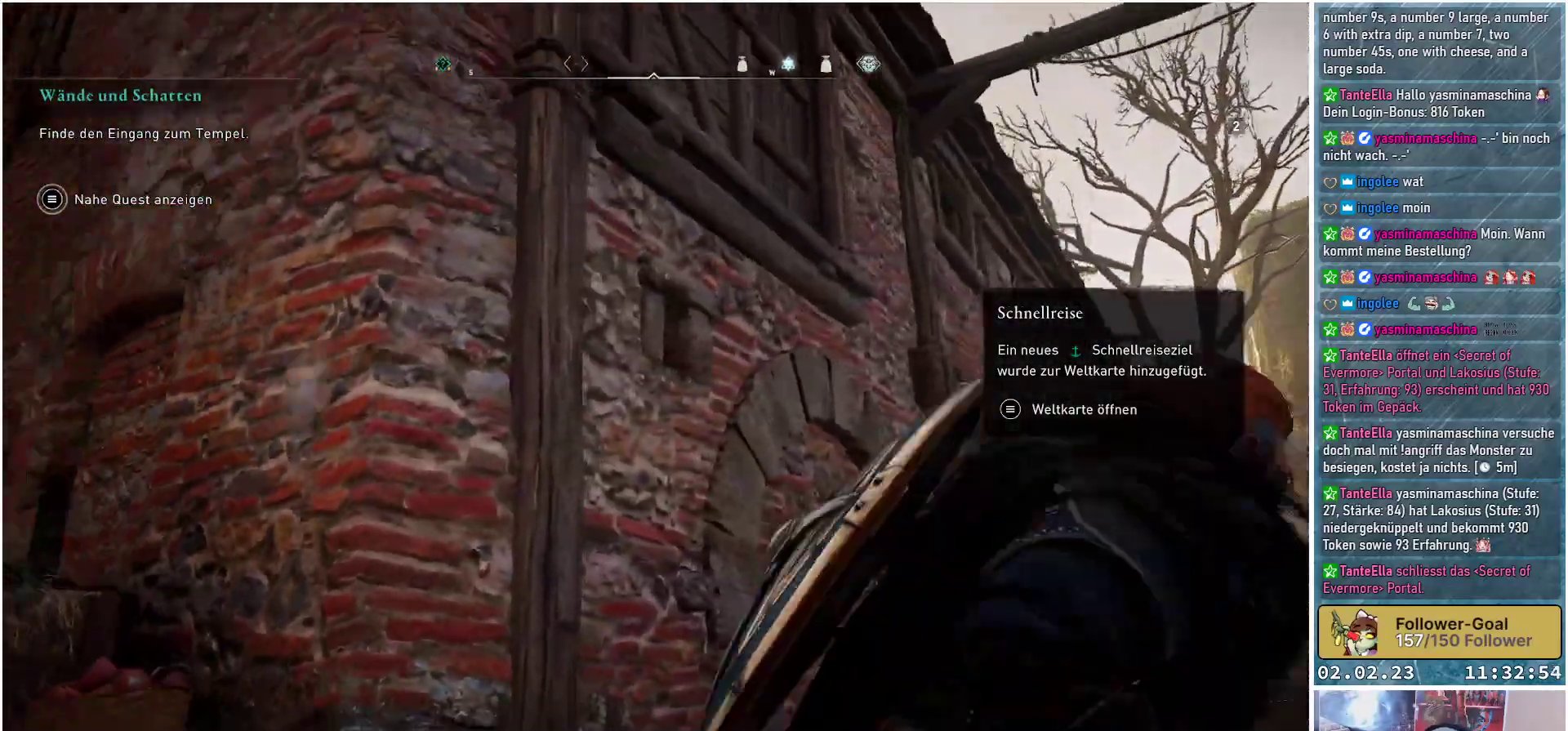
{"buttons": [], "left_stick": "right", "right_stick": "left", "events": [[267, "right_stick", "left"]]}